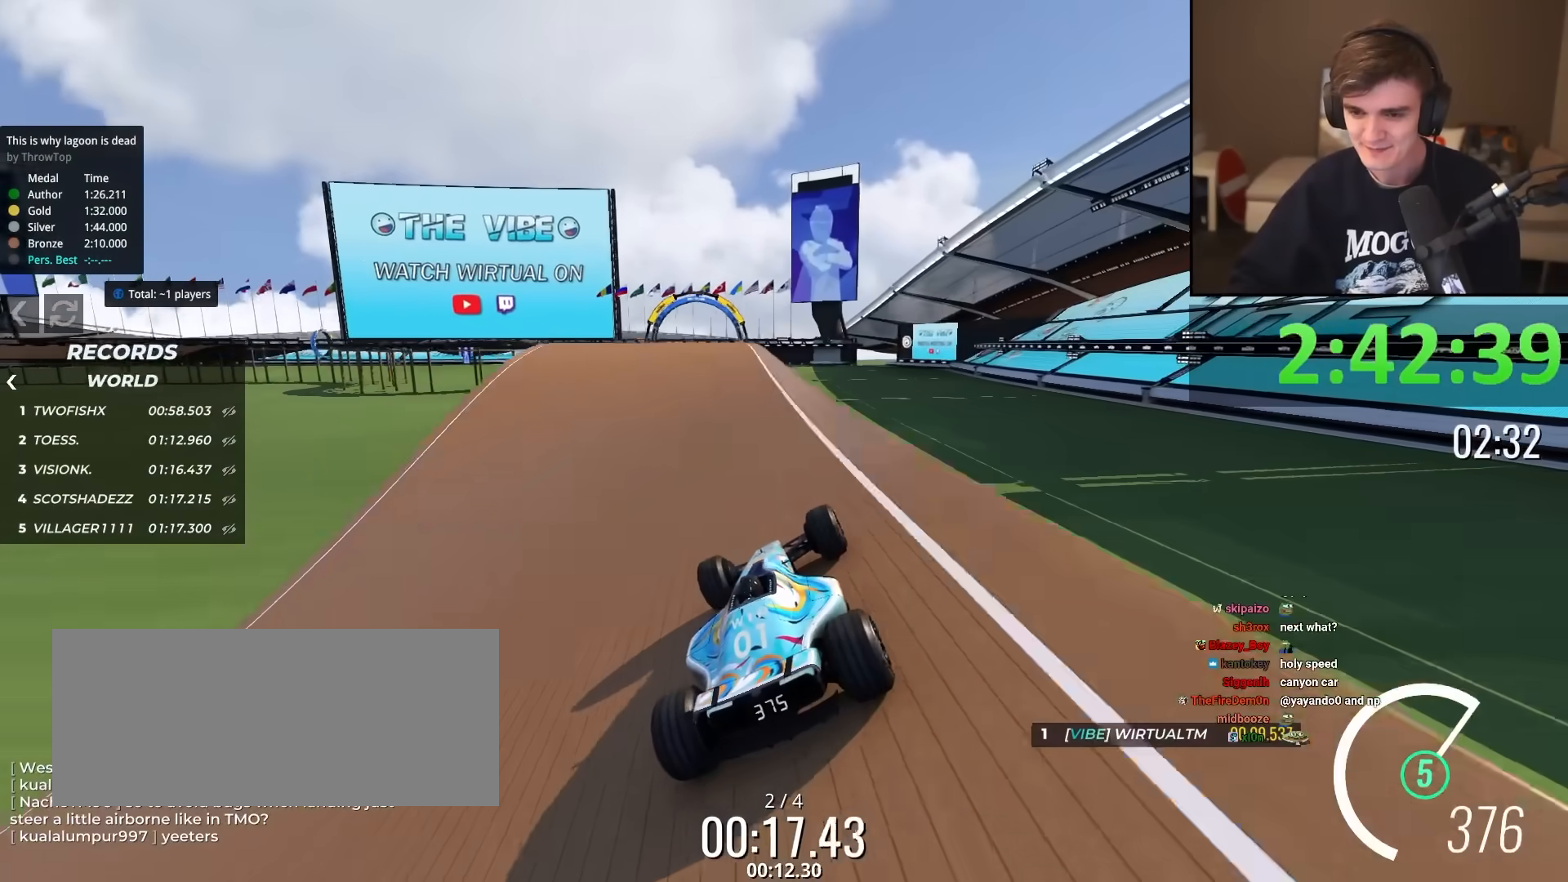
Gameplay with keyboard; each line is a JSON object with the keys held at the frame after it. "events" lists presses ("down") and releases ("up") of "brake", "down", "left", "right" and "up" between this image and that frame as [ms after this image, input, new state], when the widget could be followed in between. No other keys are recorded. Mouse input is not recorded. Key names are as the overlay labels them; some are game actions (e.g. jump) rather than physical keys.
{"keys": ["up"], "events": [[200, "left", "down"], [300, "left", "up"]]}
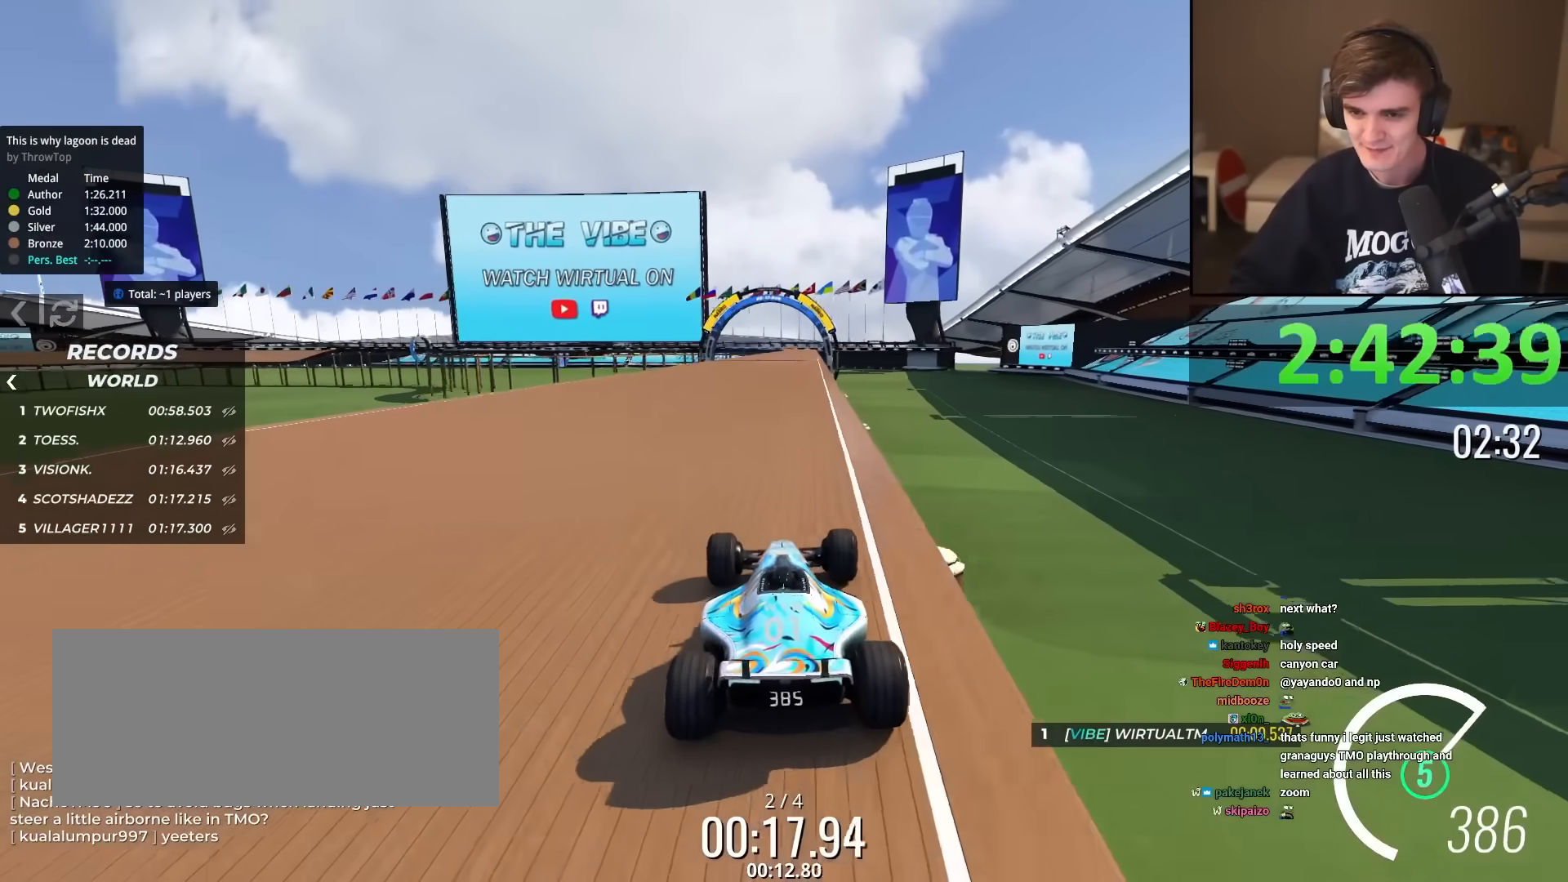
{"keys": ["up"], "events": [[134, "right", "down"], [184, "right", "up"]]}
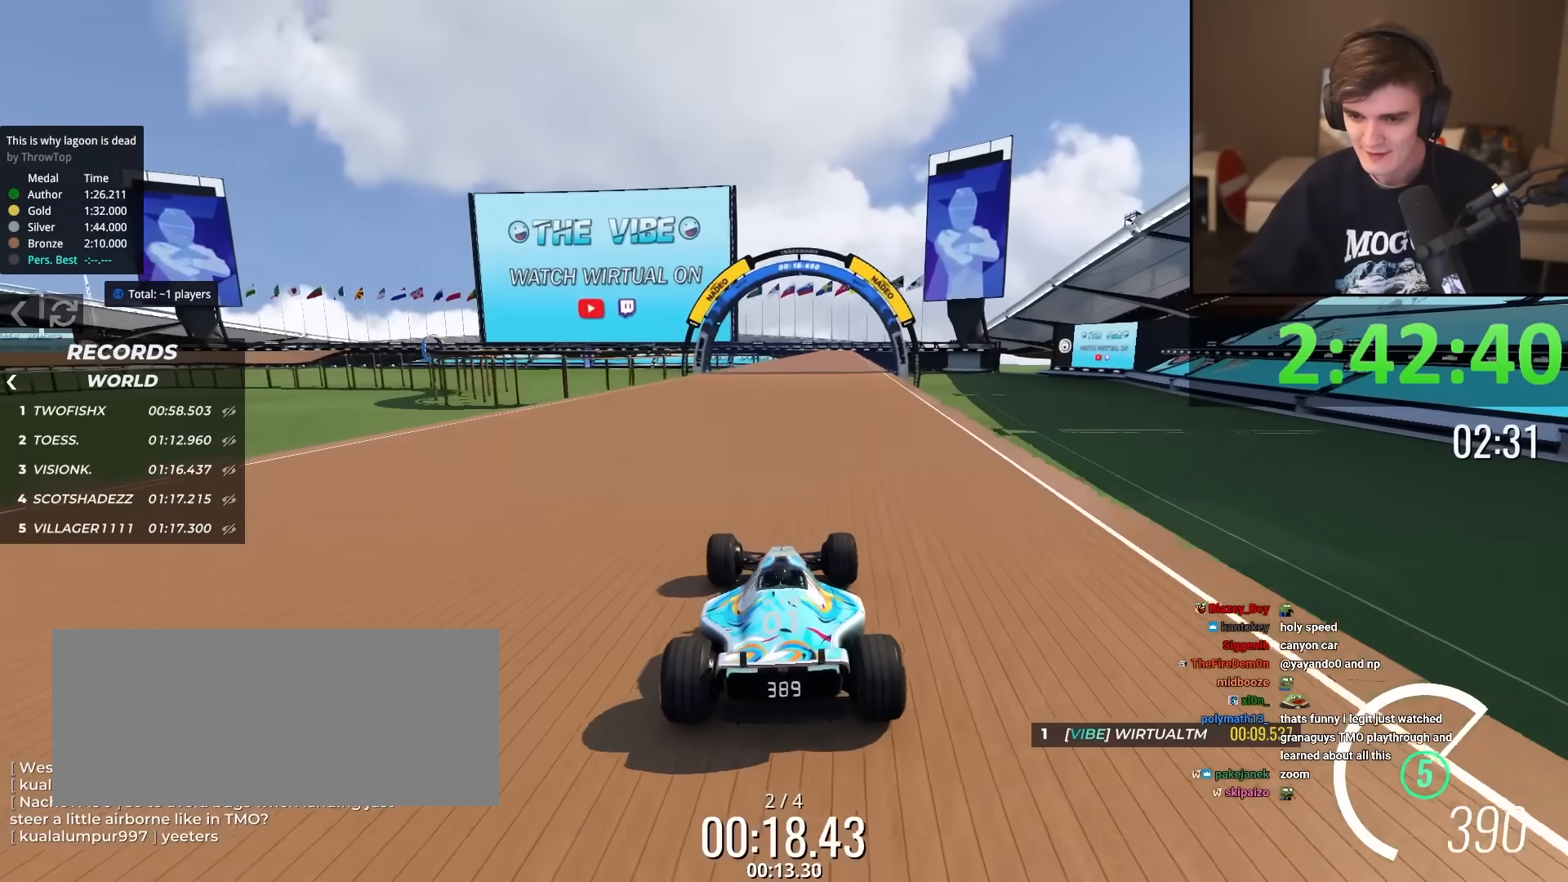
{"keys": ["up"], "events": [[50, "right", "down"], [100, "right", "up"]]}
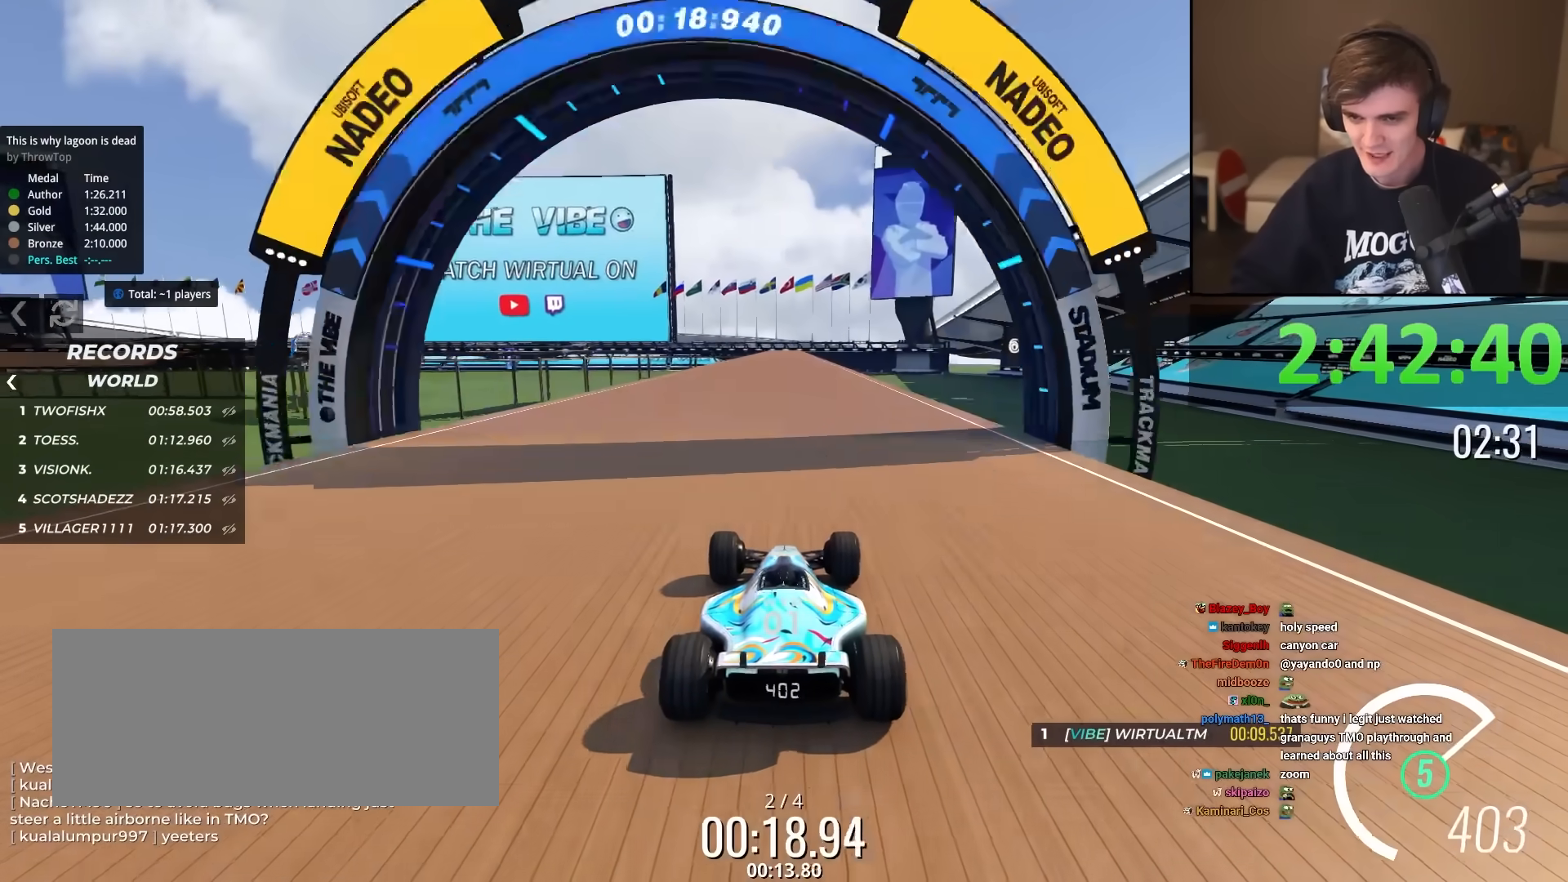
{"keys": ["up"], "events": []}
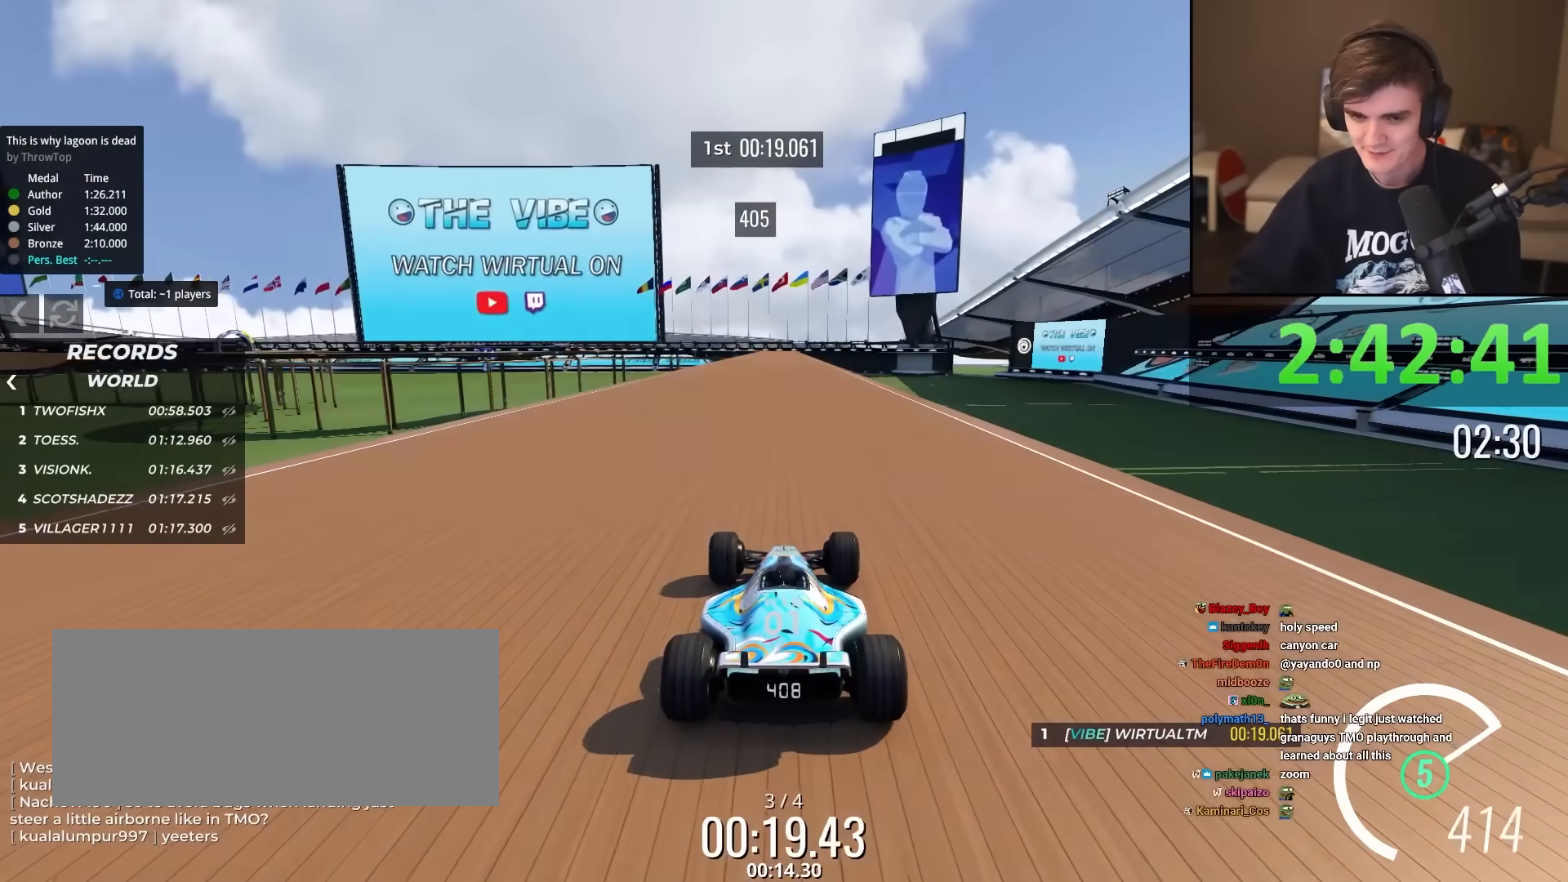
{"keys": ["up"], "events": []}
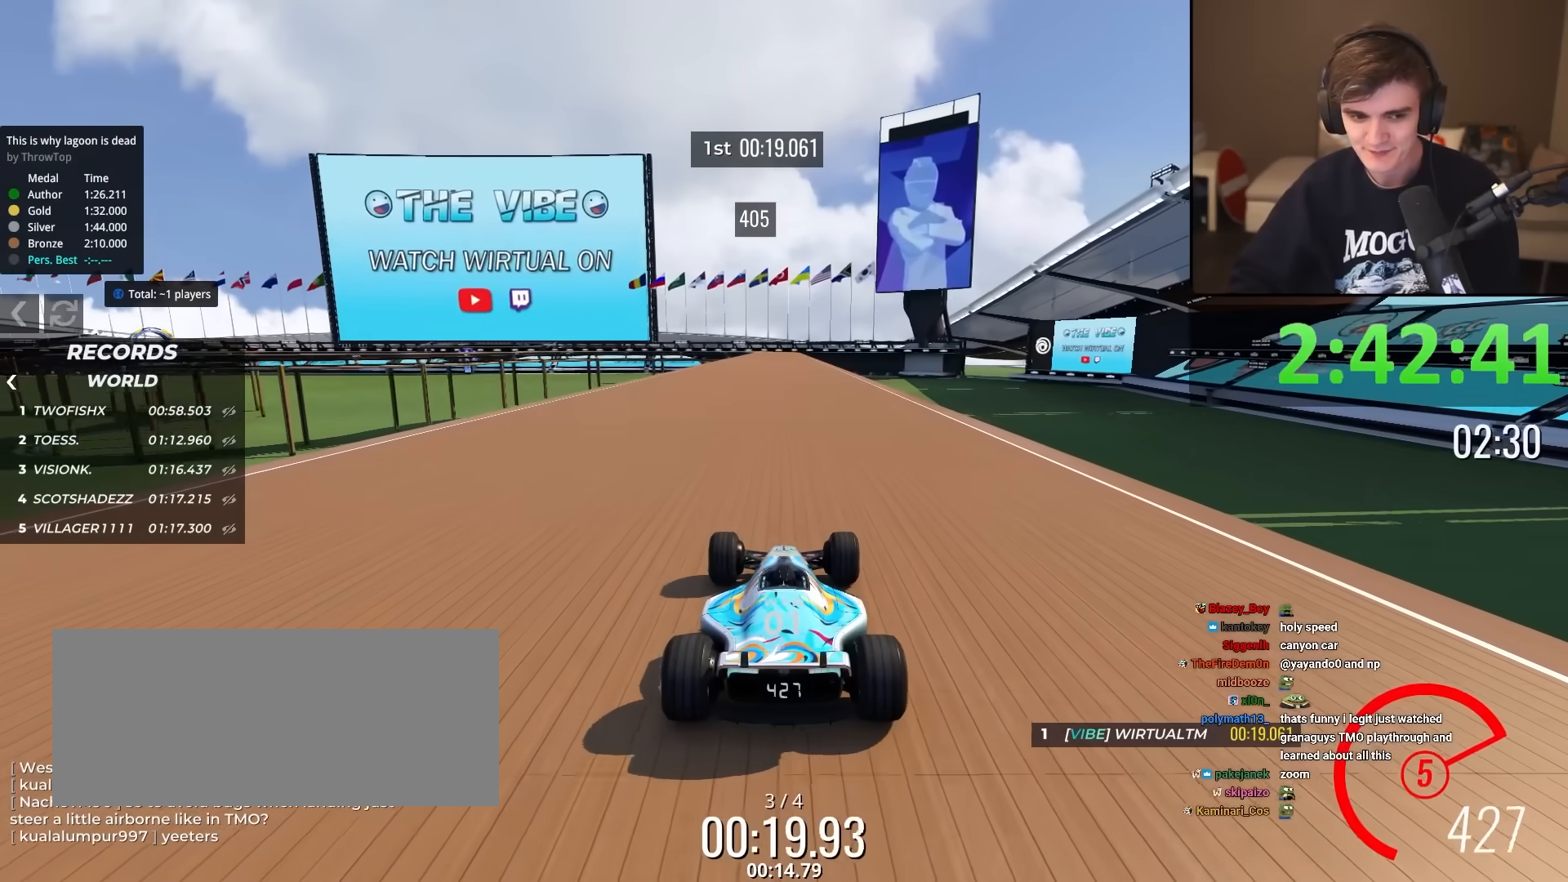
{"keys": ["up"], "events": []}
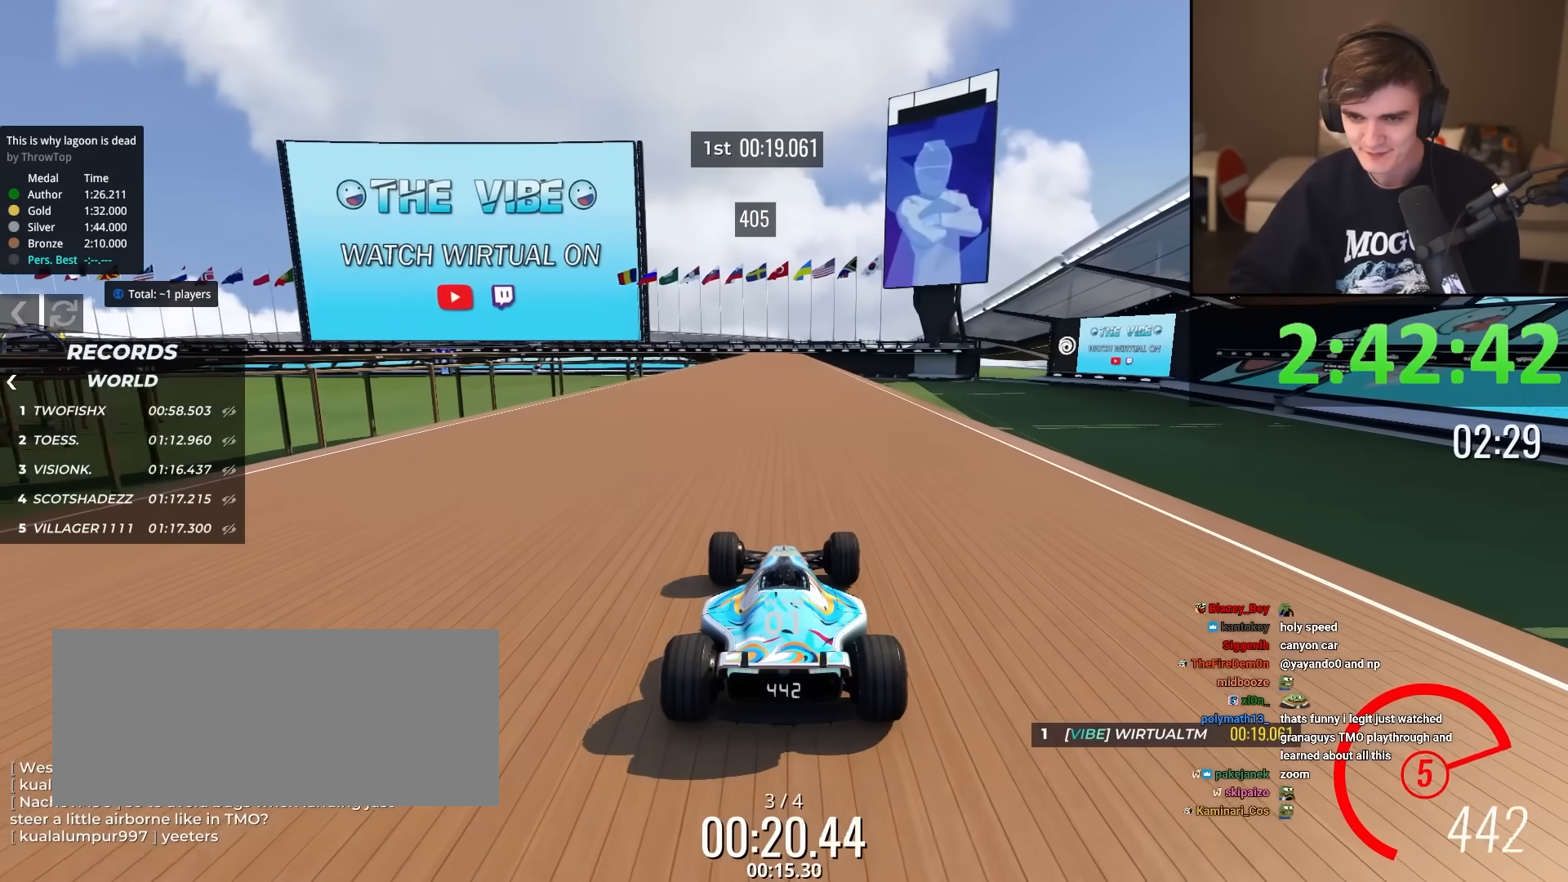
{"keys": ["up"], "events": []}
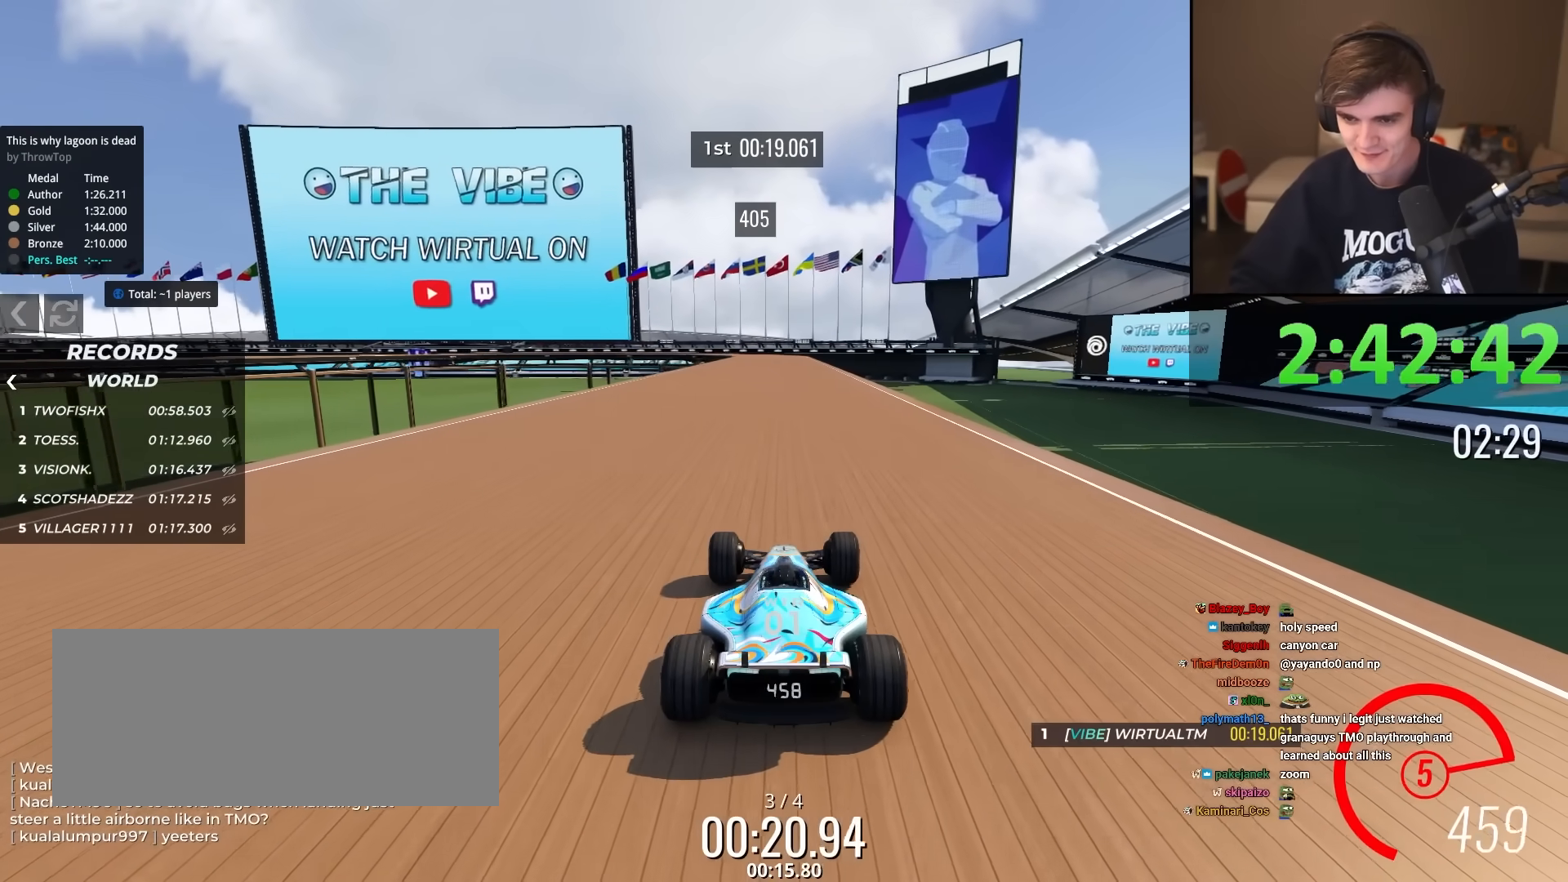
{"keys": ["up"], "events": []}
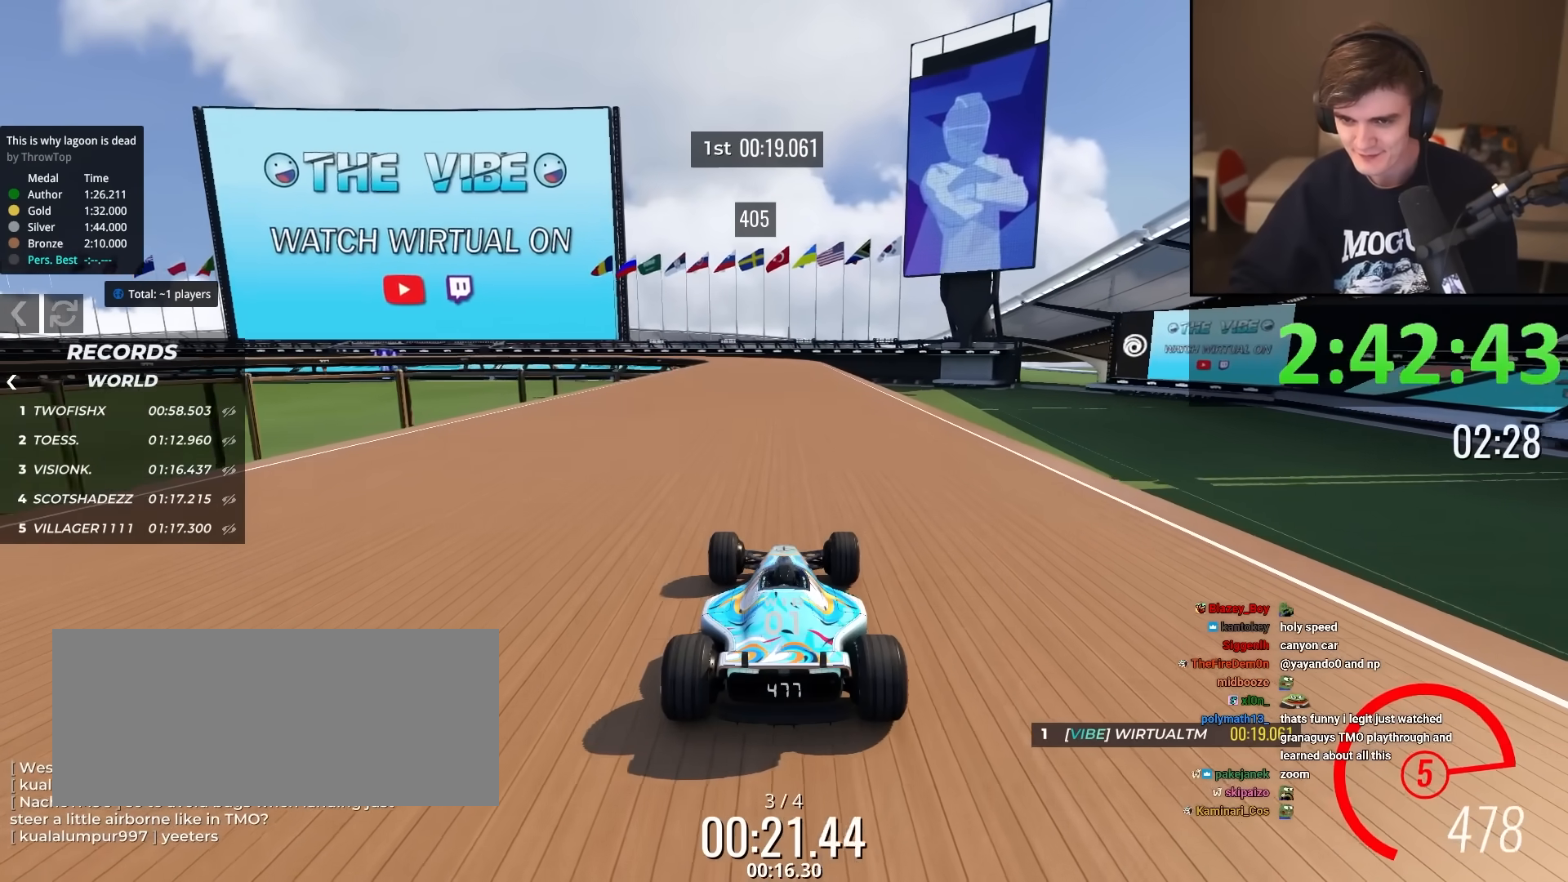
{"keys": ["up"], "events": []}
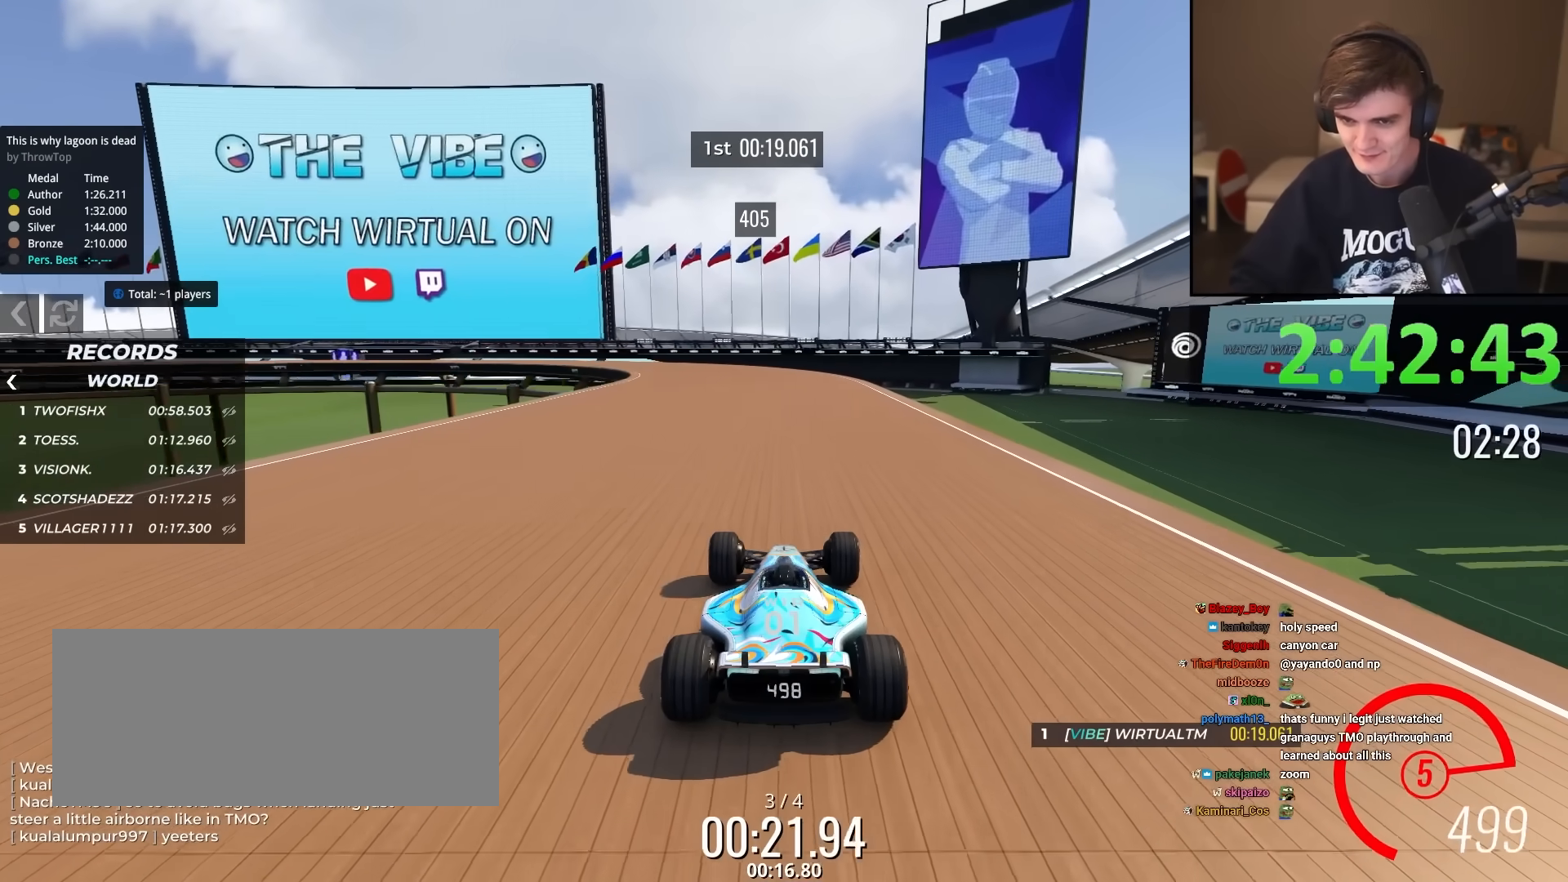
{"keys": ["left", "up"], "events": [[16, "left", "down"], [166, "left", "up"], [300, "left", "down"], [433, "left", "up"], [483, "left", "down"]]}
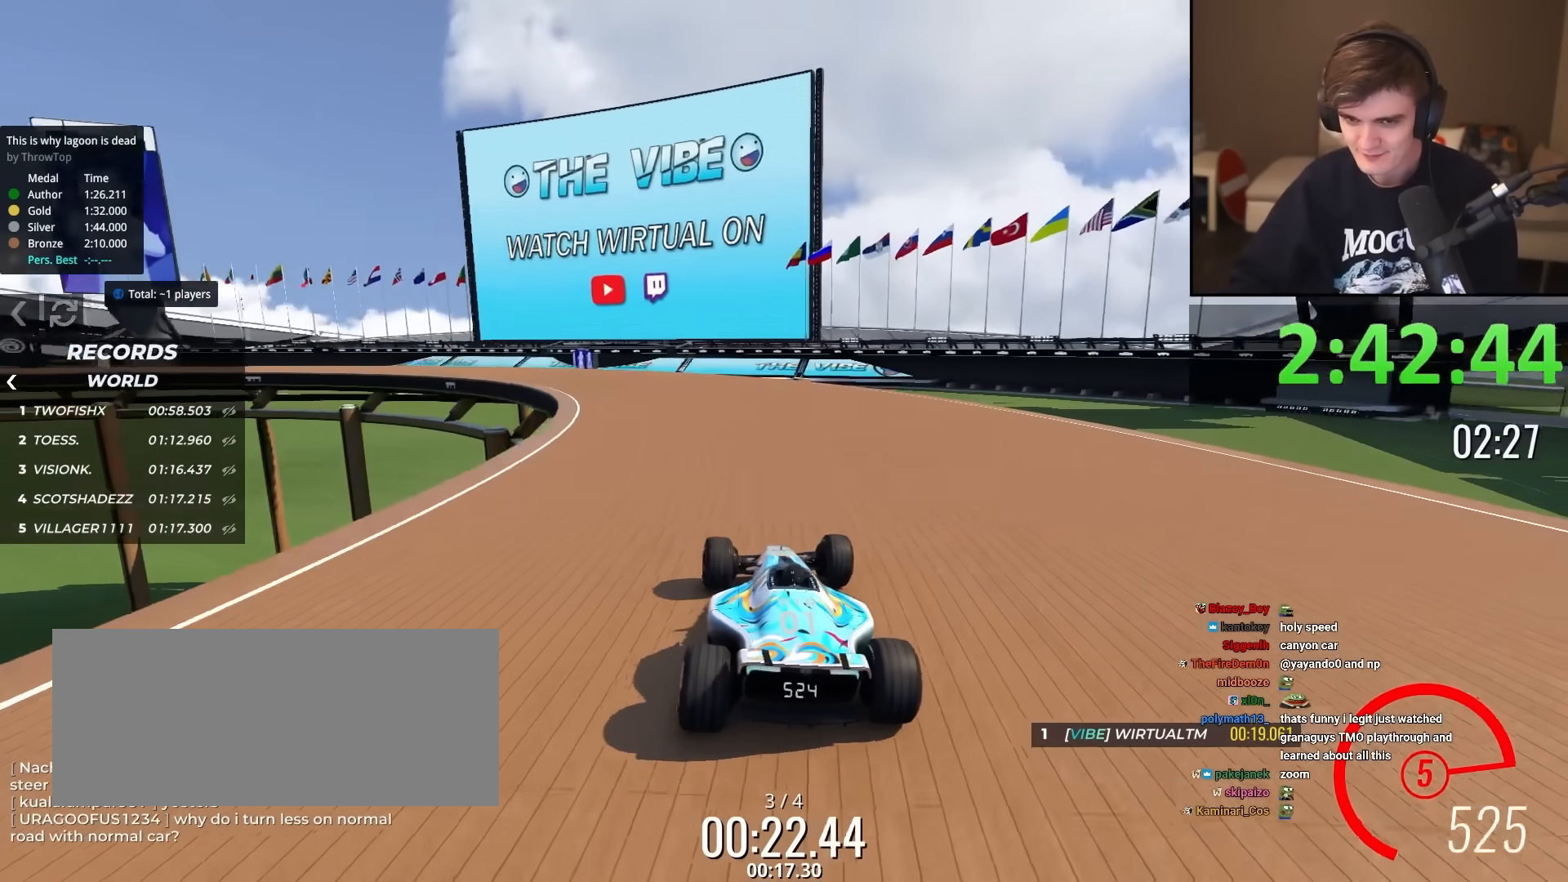
{"keys": ["left", "up"], "events": []}
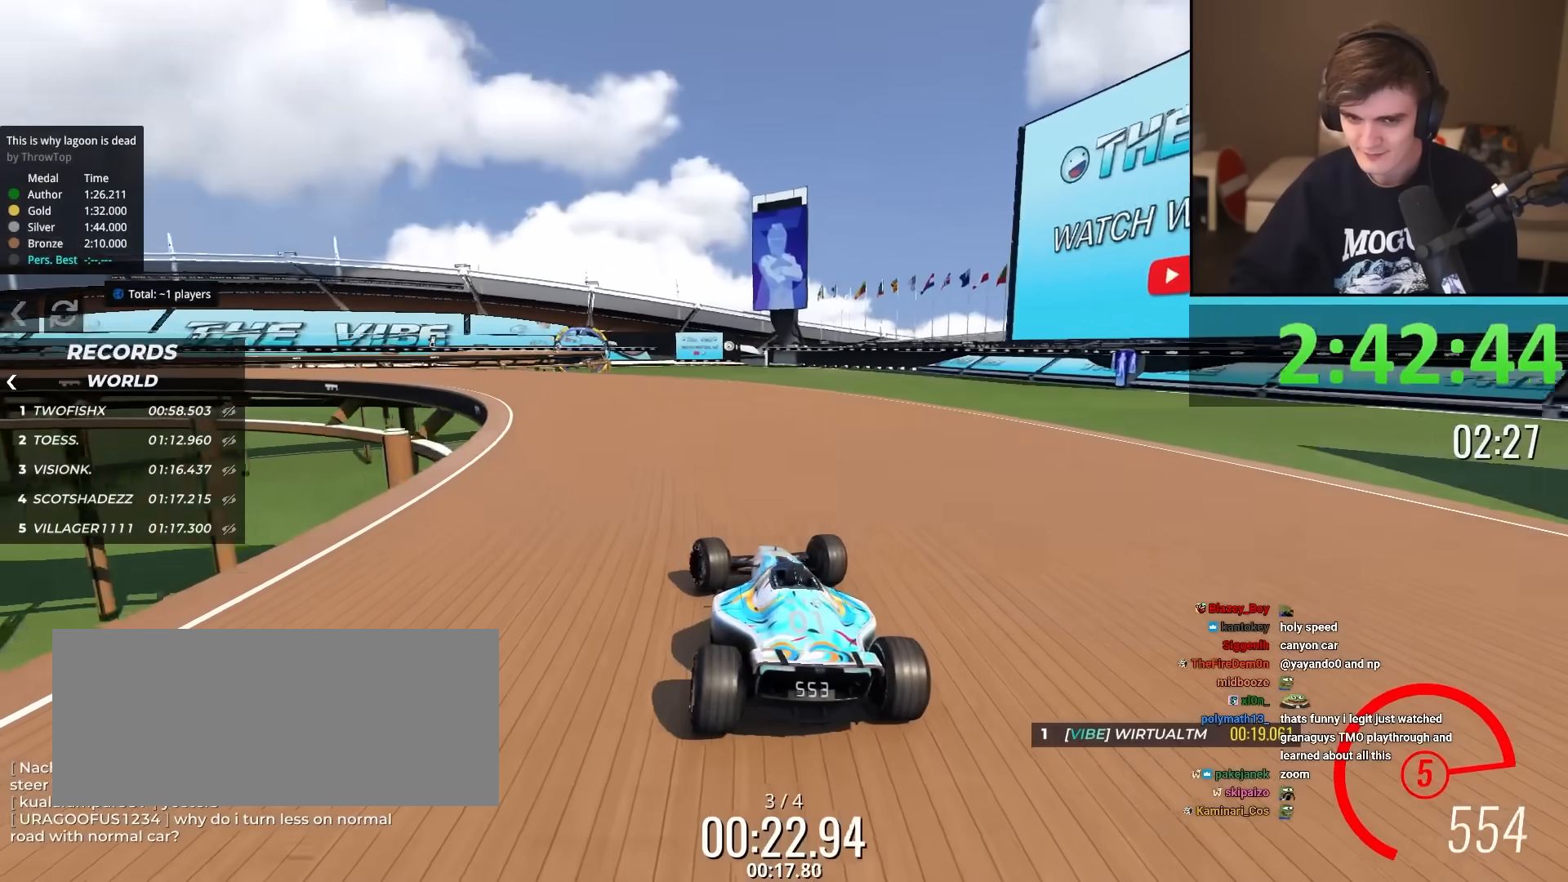
{"keys": ["left", "up"], "events": []}
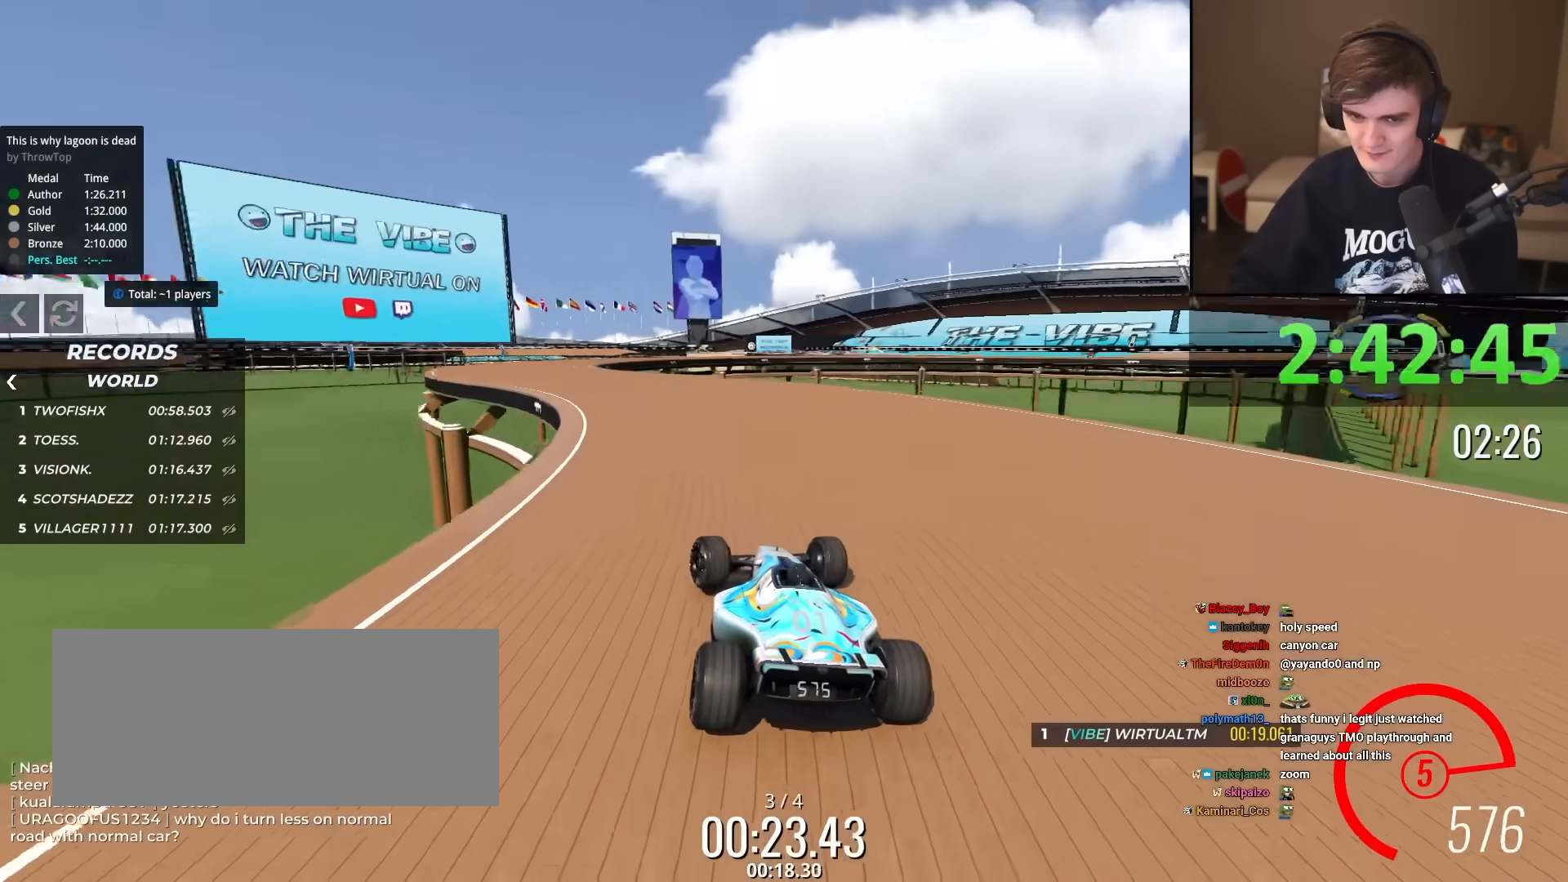
{"keys": ["right"], "events": [[117, "left", "up"], [217, "right", "down"], [300, "right", "up"], [300, "up", "up"], [401, "right", "down"]]}
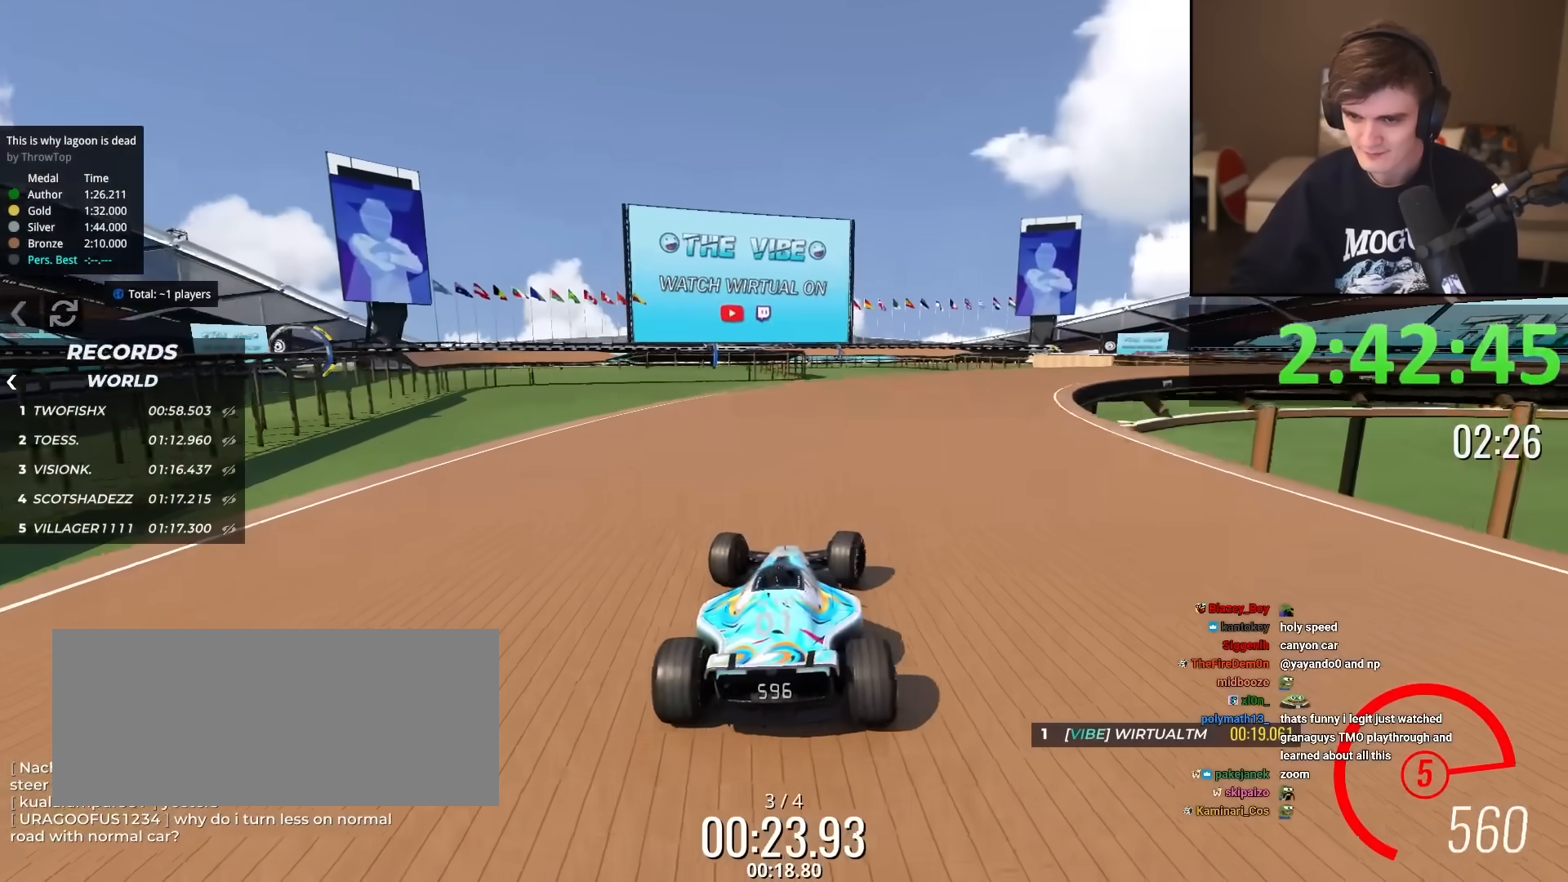
{"keys": ["right", "up"], "events": [[450, "up", "down"]]}
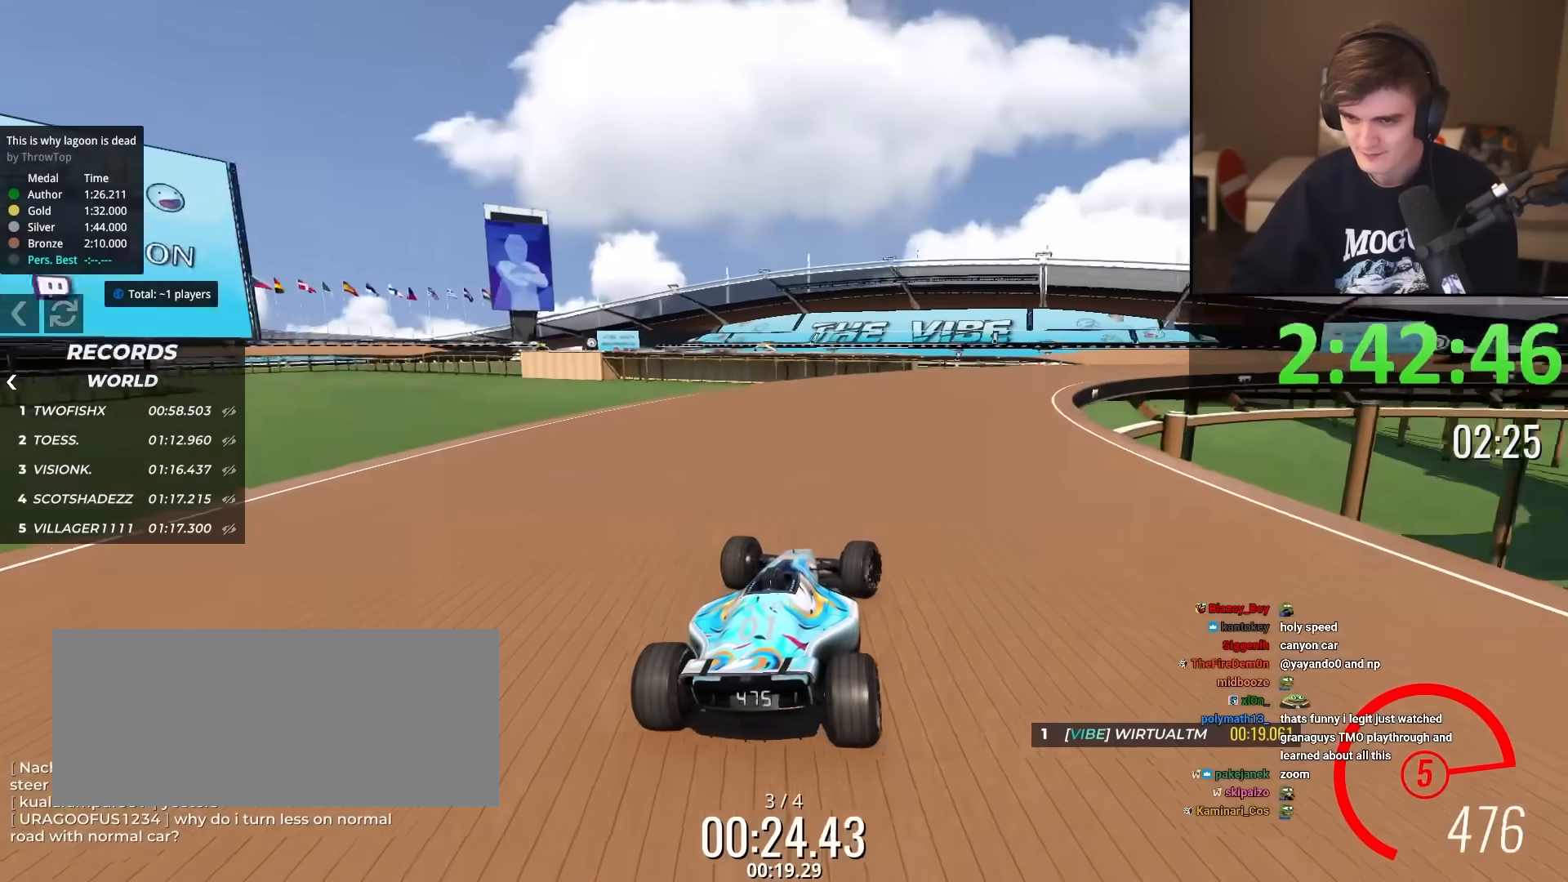
{"keys": ["right", "up"], "events": [[150, "right", "up"], [334, "right", "down"]]}
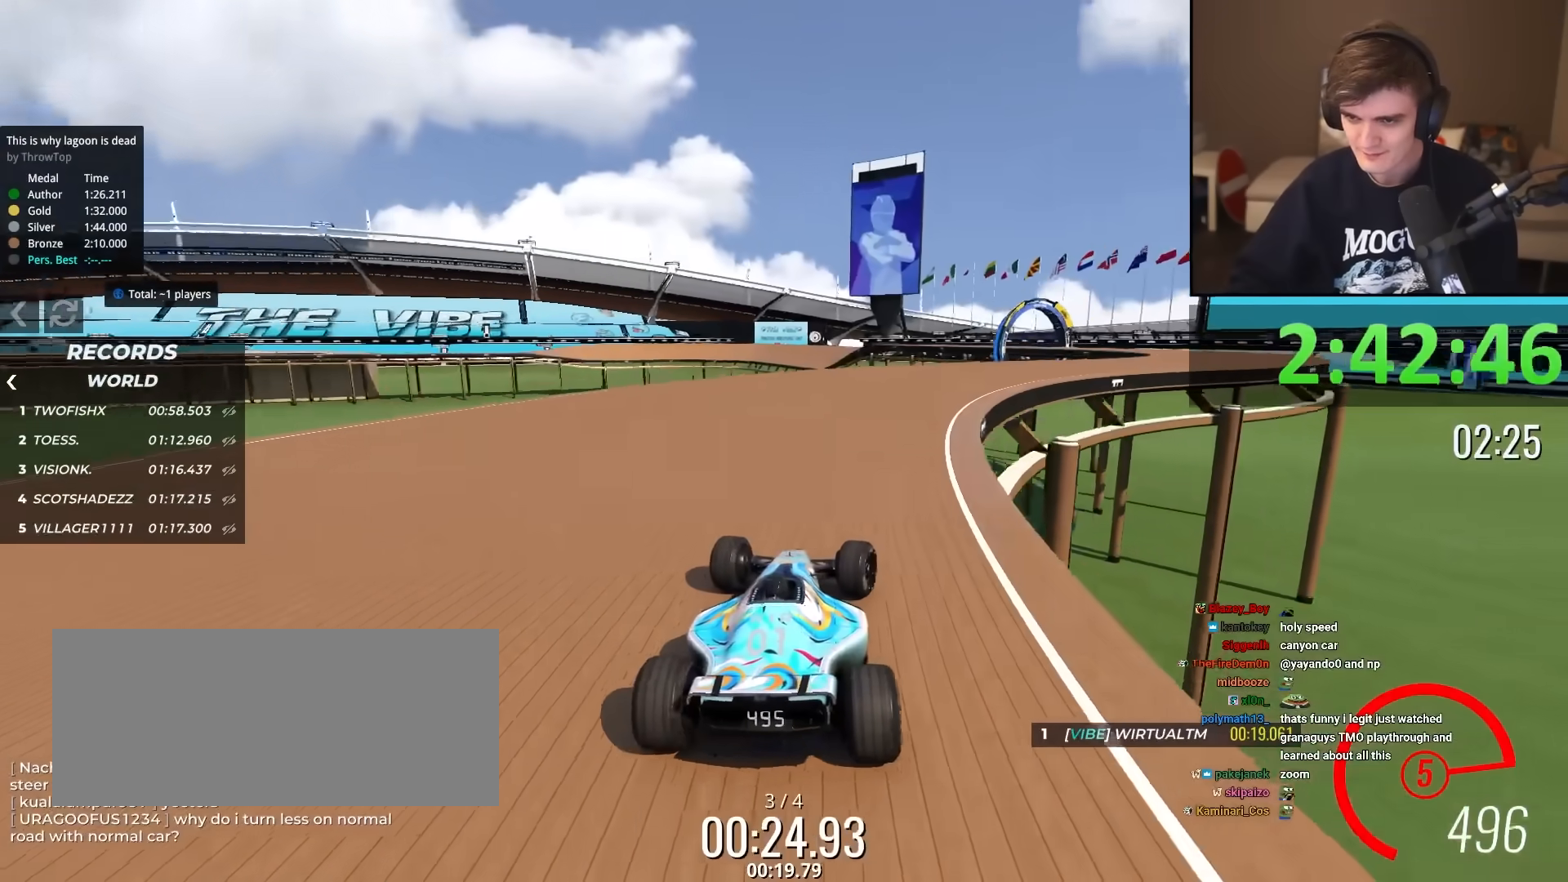
{"keys": ["left", "up"], "events": [[350, "right", "up"], [433, "left", "down"]]}
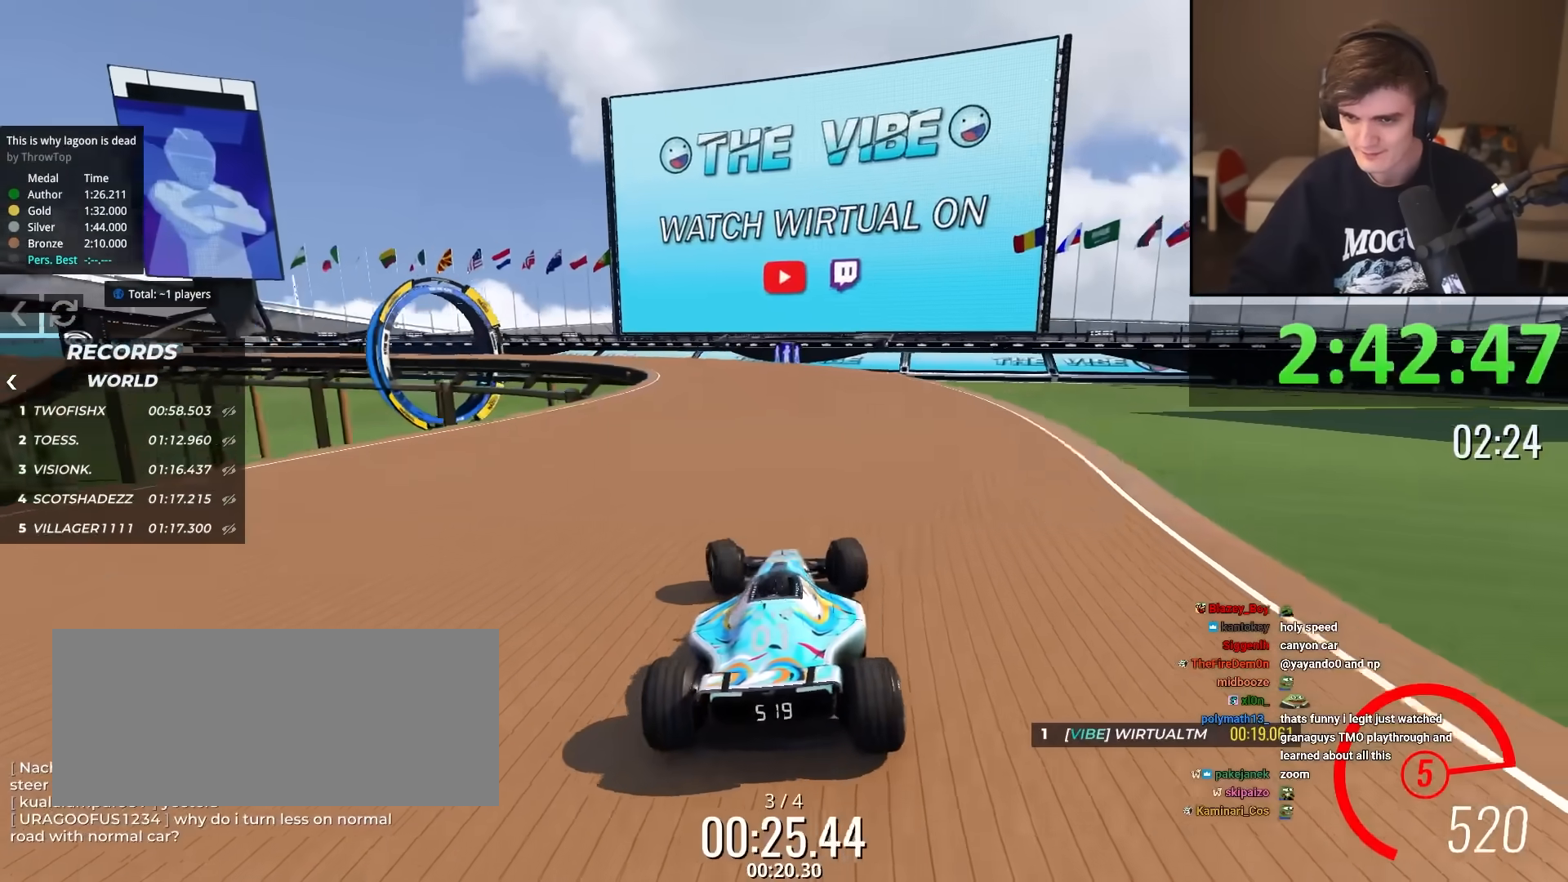
{"keys": ["left", "up"], "events": [[33, "left", "up"], [134, "left", "down"], [267, "left", "up"], [367, "left", "down"]]}
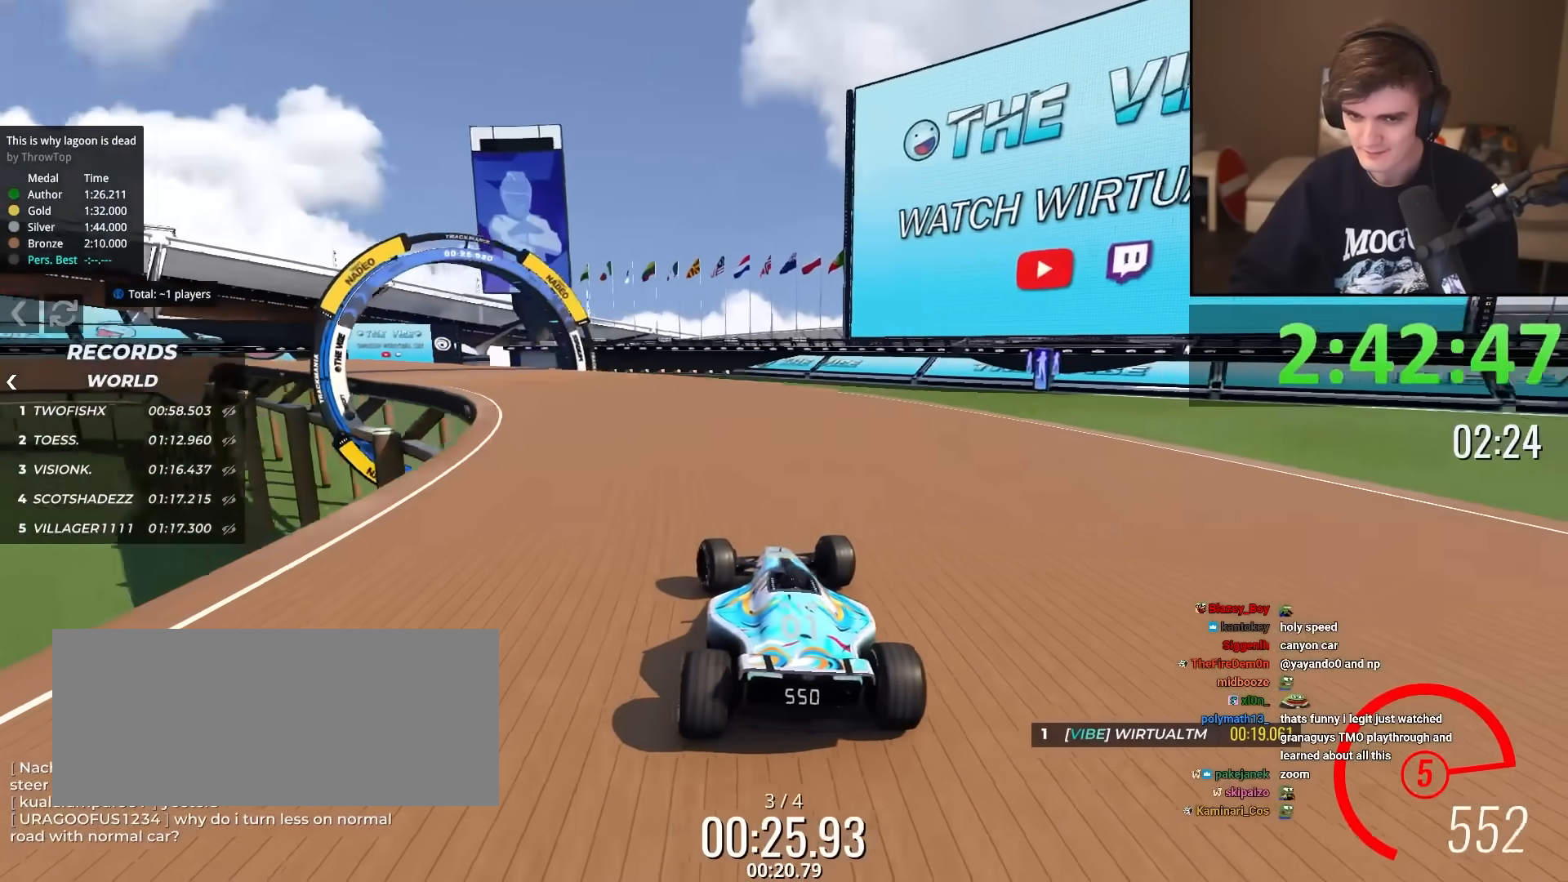
{"keys": ["up"], "events": [[283, "left", "up"], [383, "right", "down"], [417, "right", "up"]]}
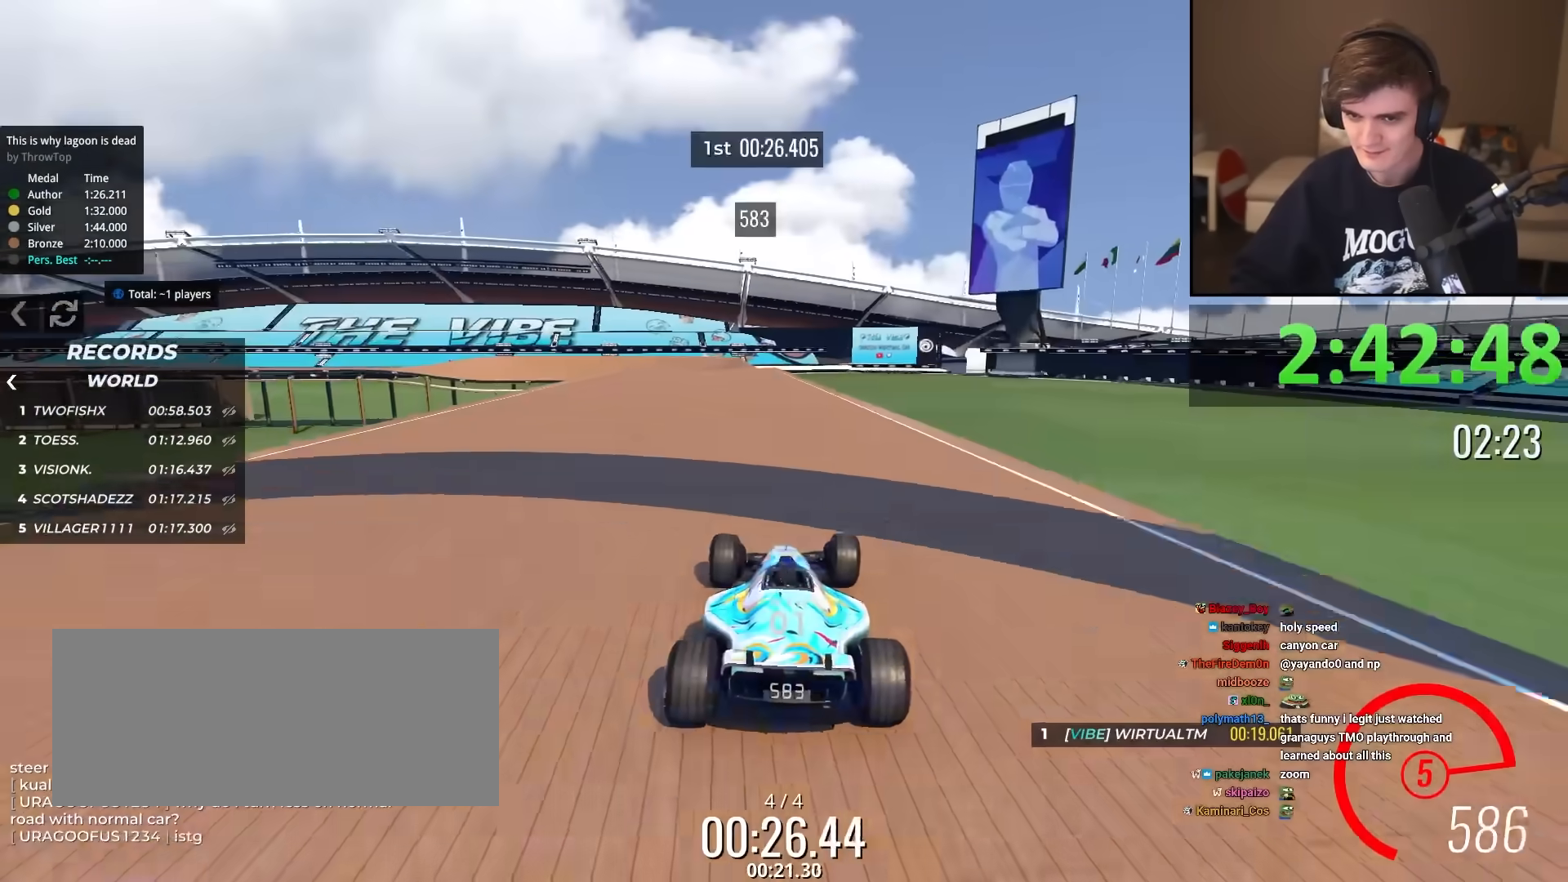
{"keys": ["up"], "events": [[200, "left", "down"], [300, "left", "up"], [401, "right", "down"], [451, "right", "up"]]}
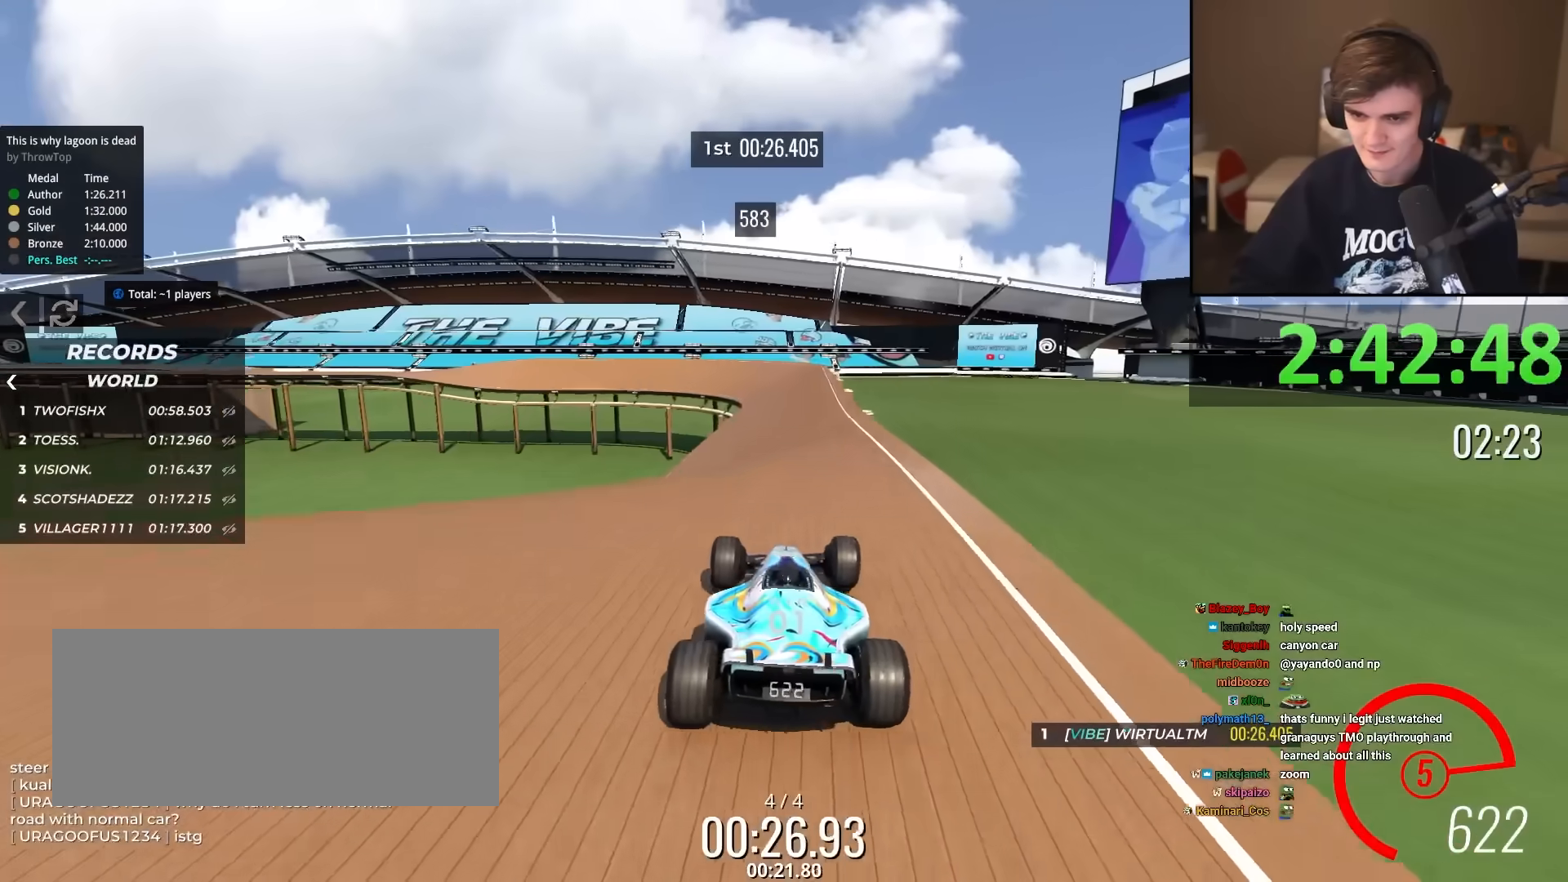
{"keys": ["up"], "events": []}
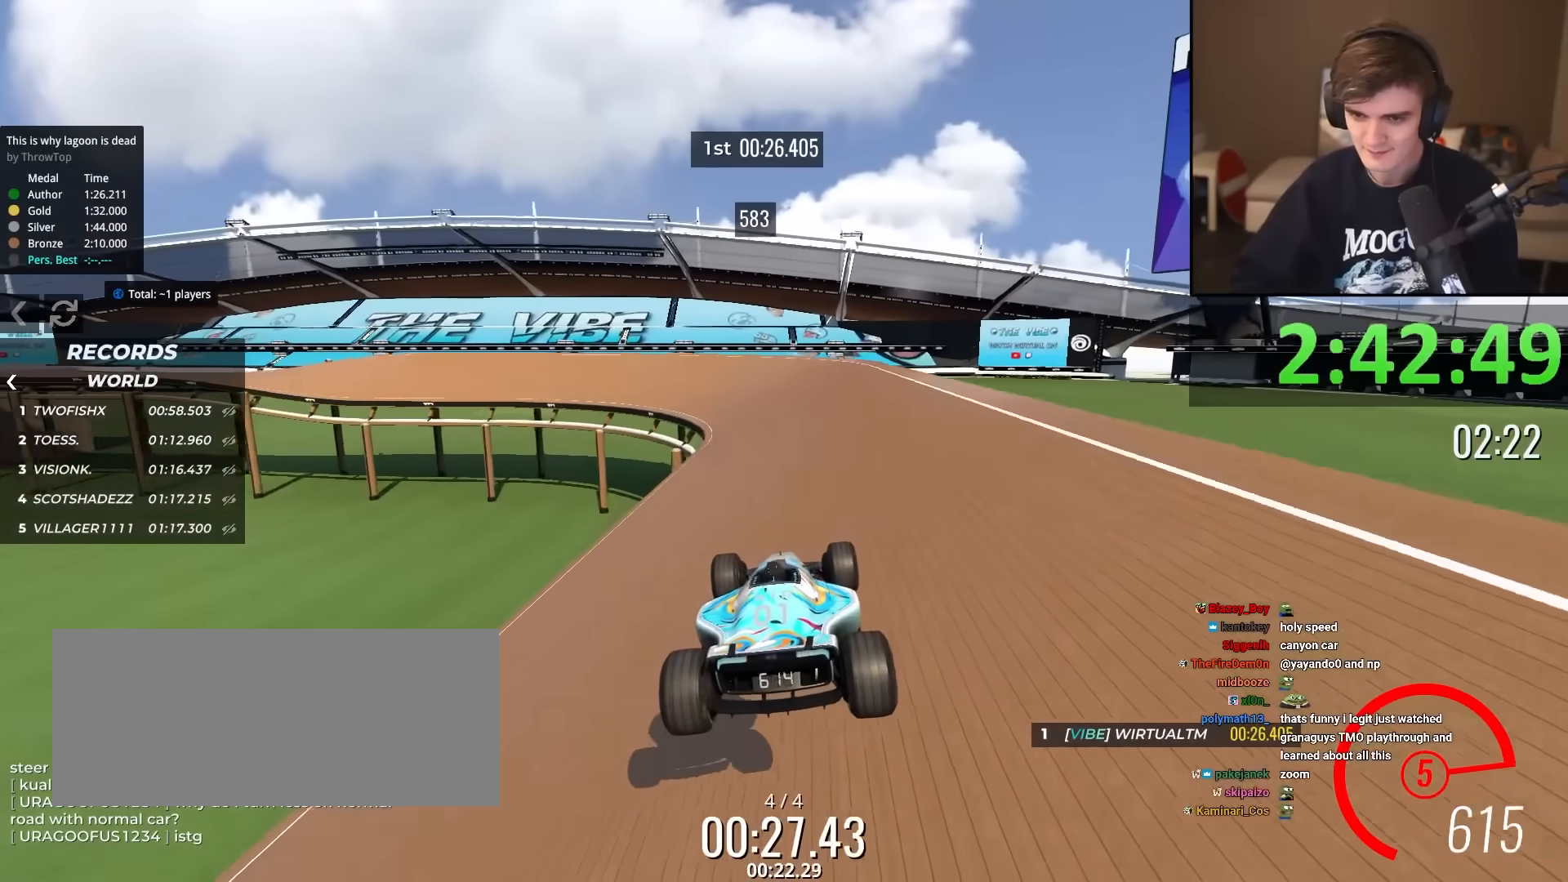
{"keys": ["left", "up"], "events": [[50, "left", "down"], [150, "left", "up"], [334, "left", "down"]]}
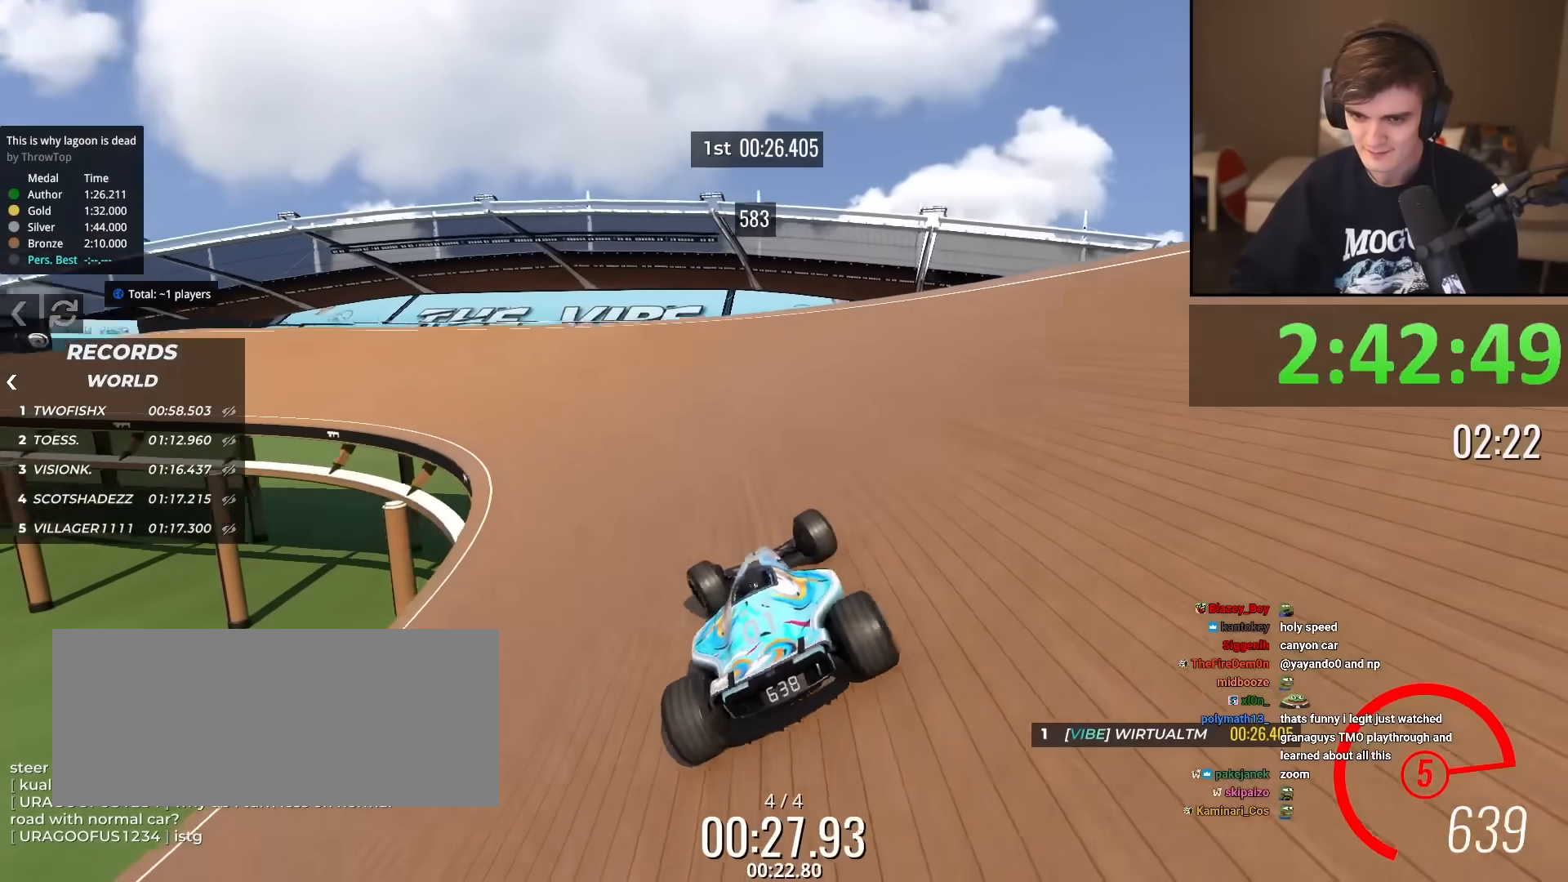
{"keys": ["up"], "events": [[66, "up", "up"], [433, "up", "down"], [483, "left", "up"]]}
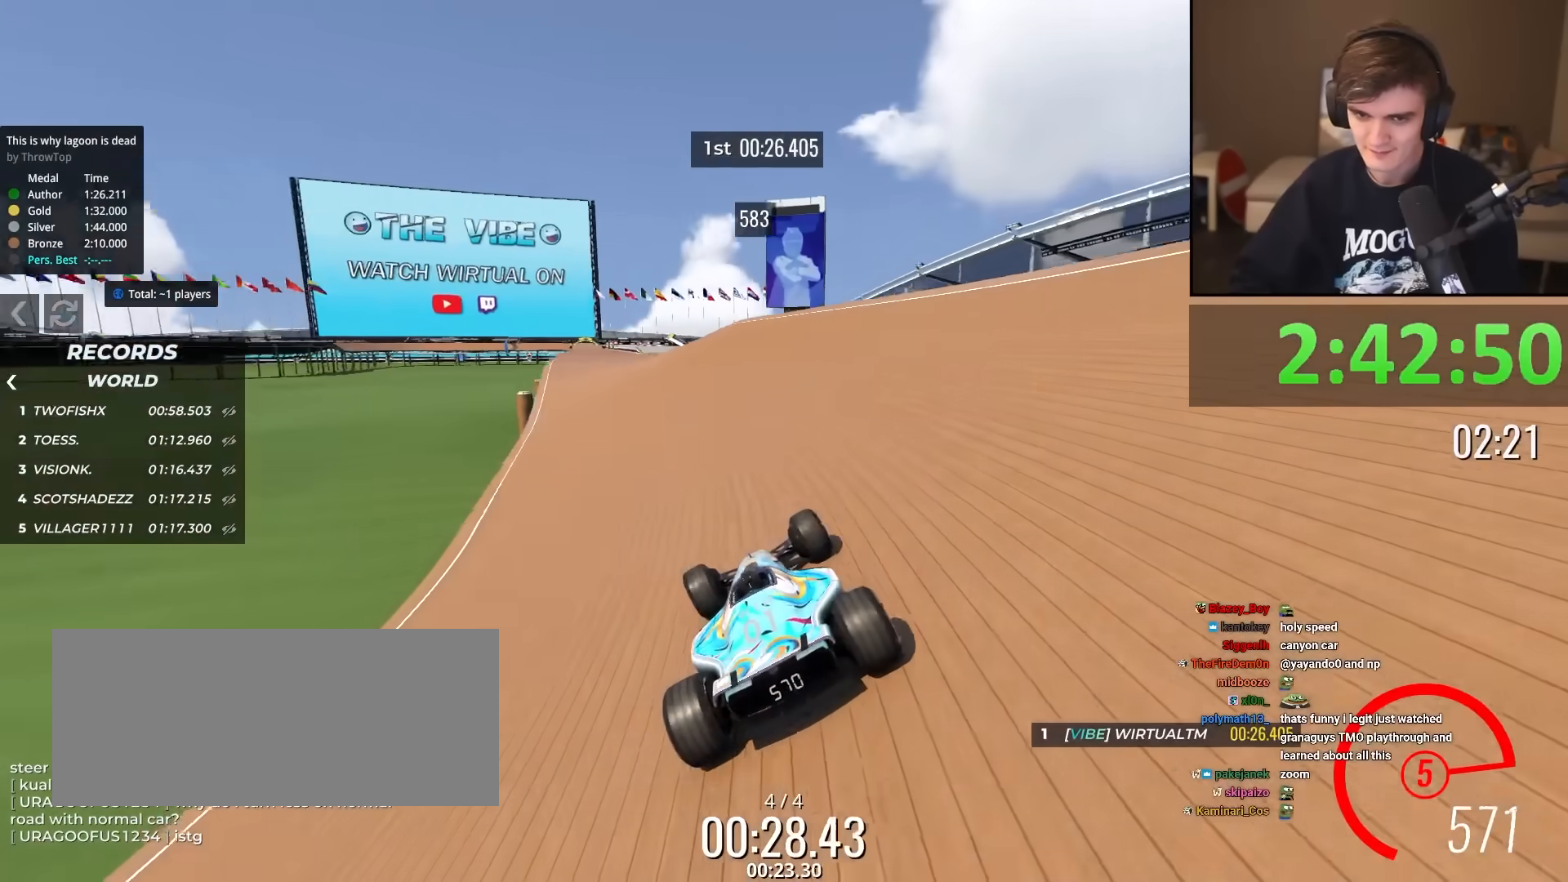
{"keys": ["up"], "events": [[84, "right", "down"], [134, "right", "up"], [451, "left", "down"], [501, "left", "up"]]}
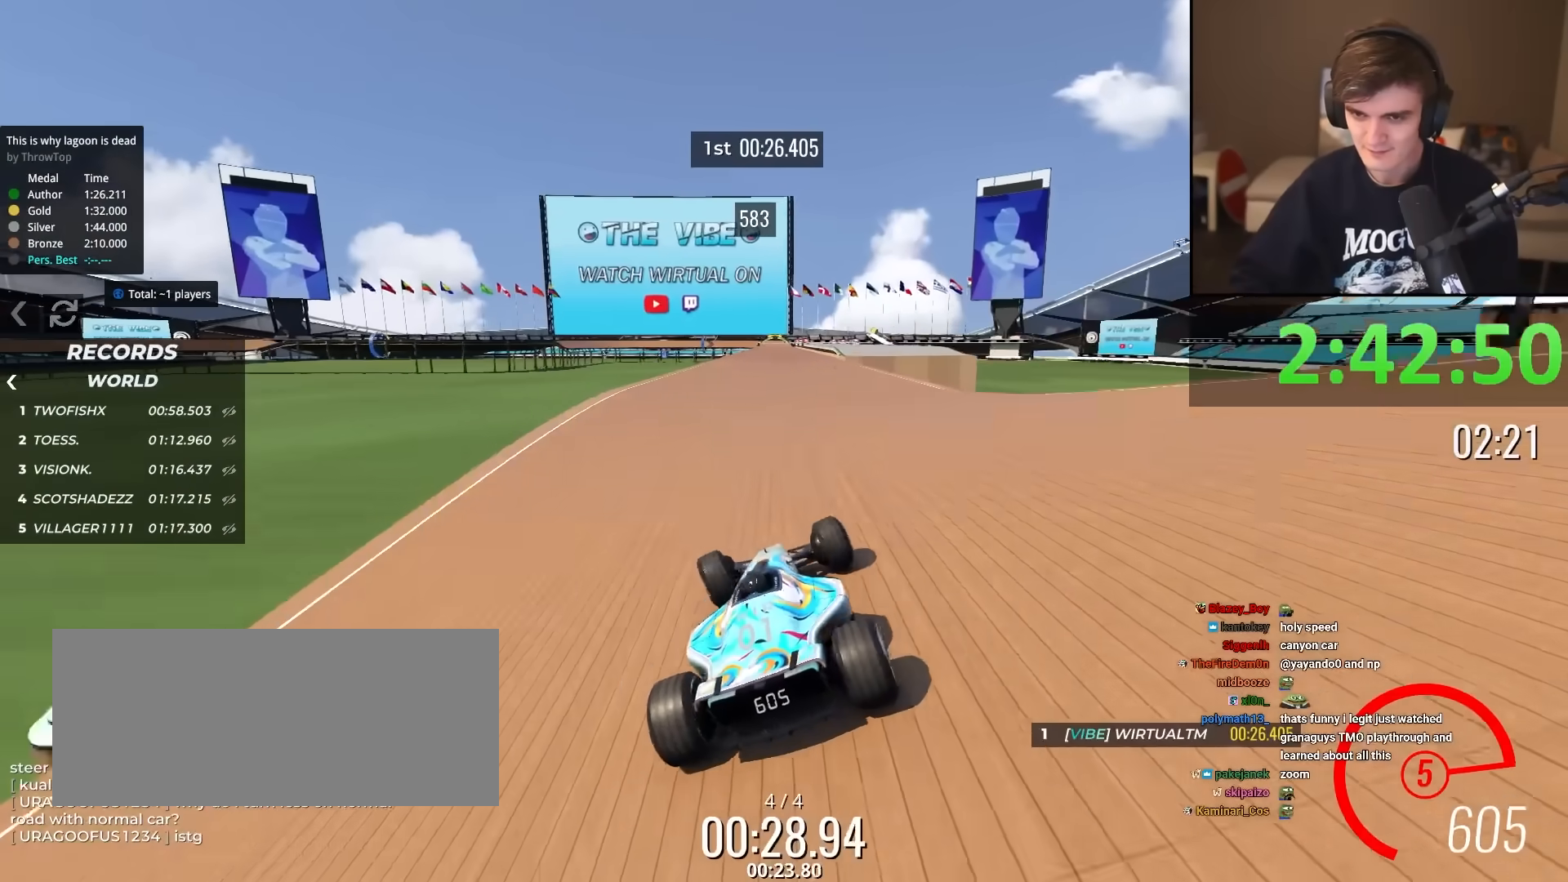
{"keys": ["left", "up"], "events": [[233, "right", "down"], [383, "right", "up"], [467, "left", "down"]]}
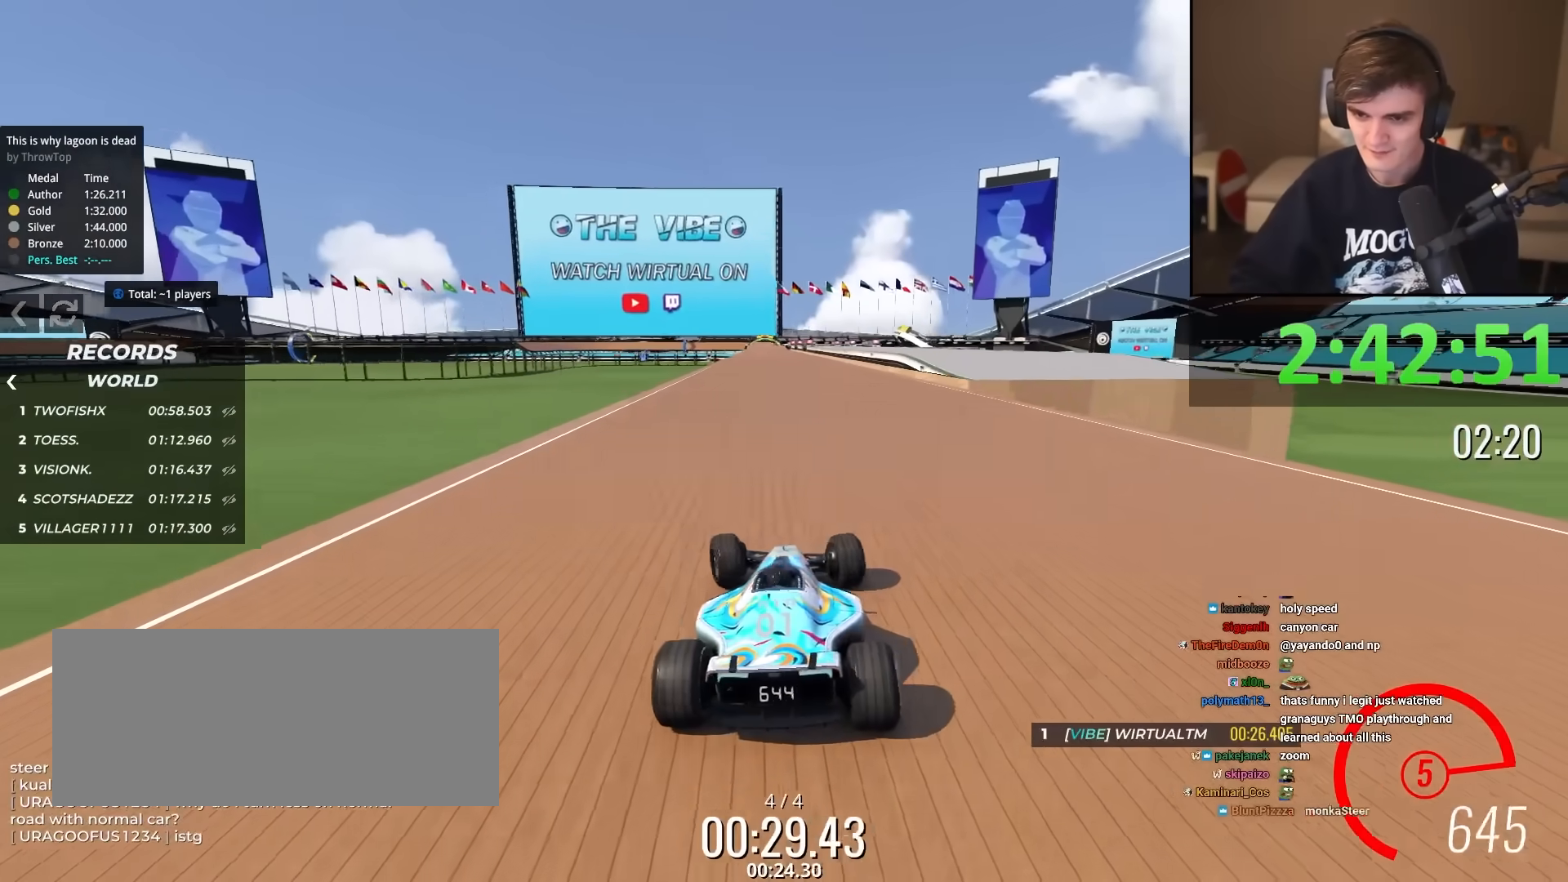
{"keys": ["up"], "events": [[17, "left", "up"]]}
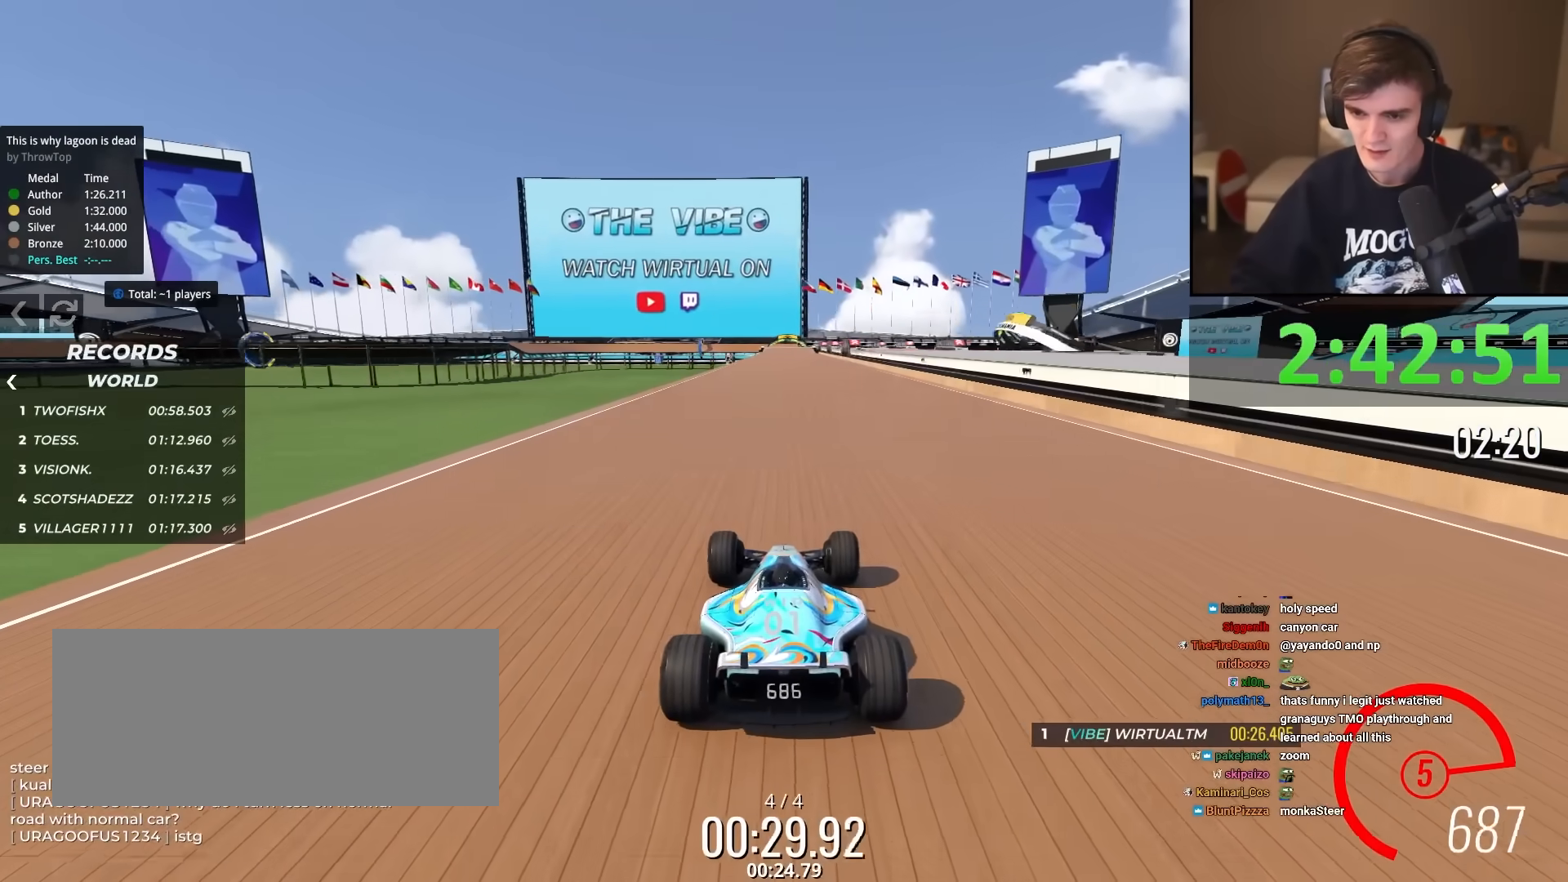
{"keys": ["up"], "events": []}
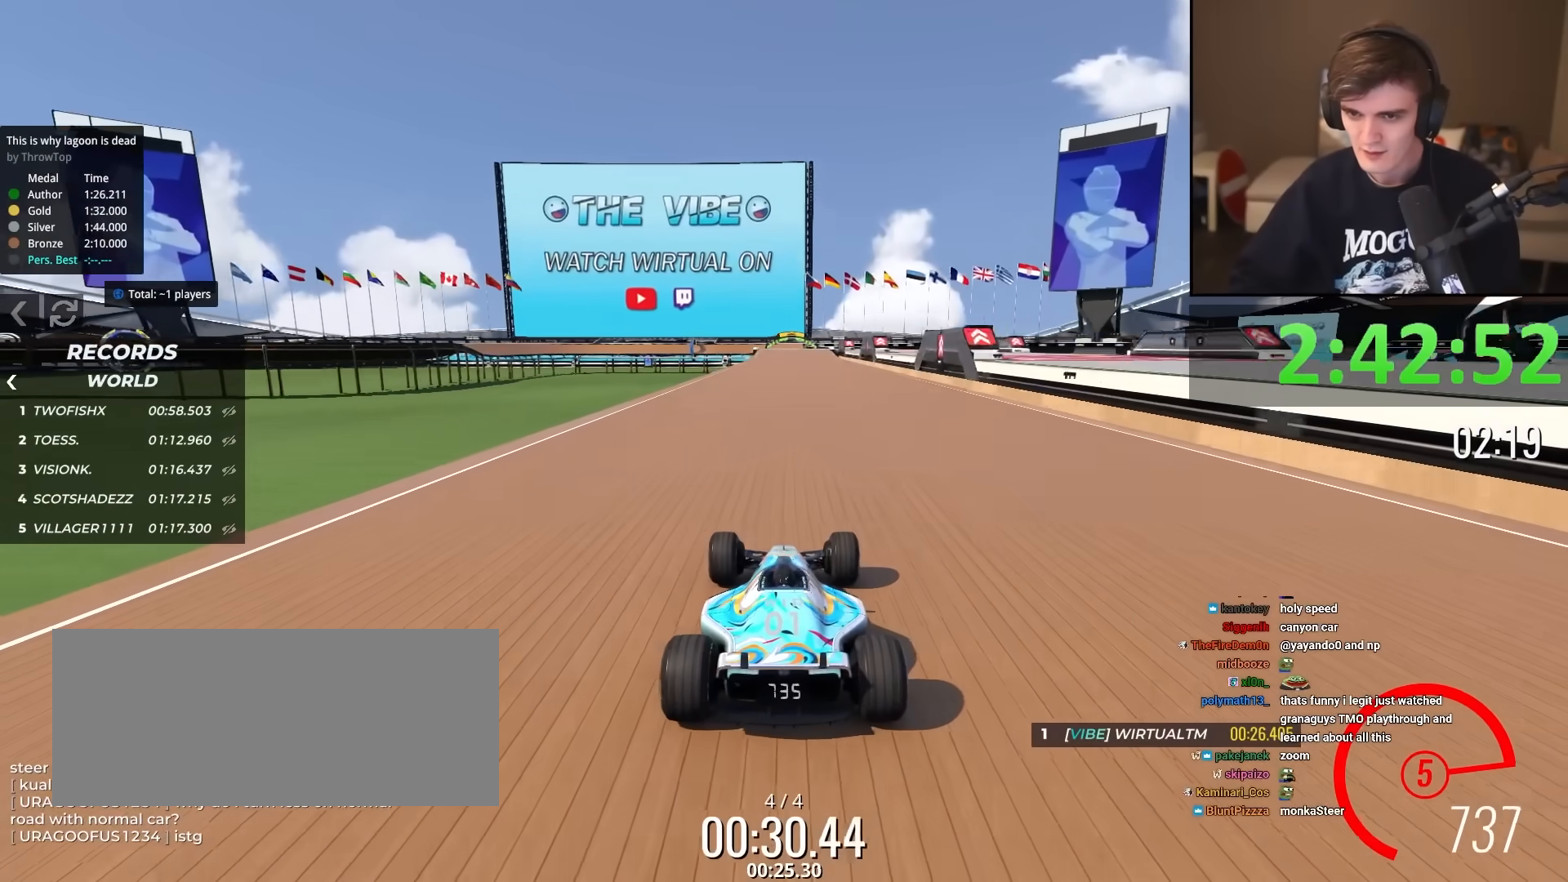
{"keys": ["up"], "events": [[334, "left", "down"], [384, "left", "up"]]}
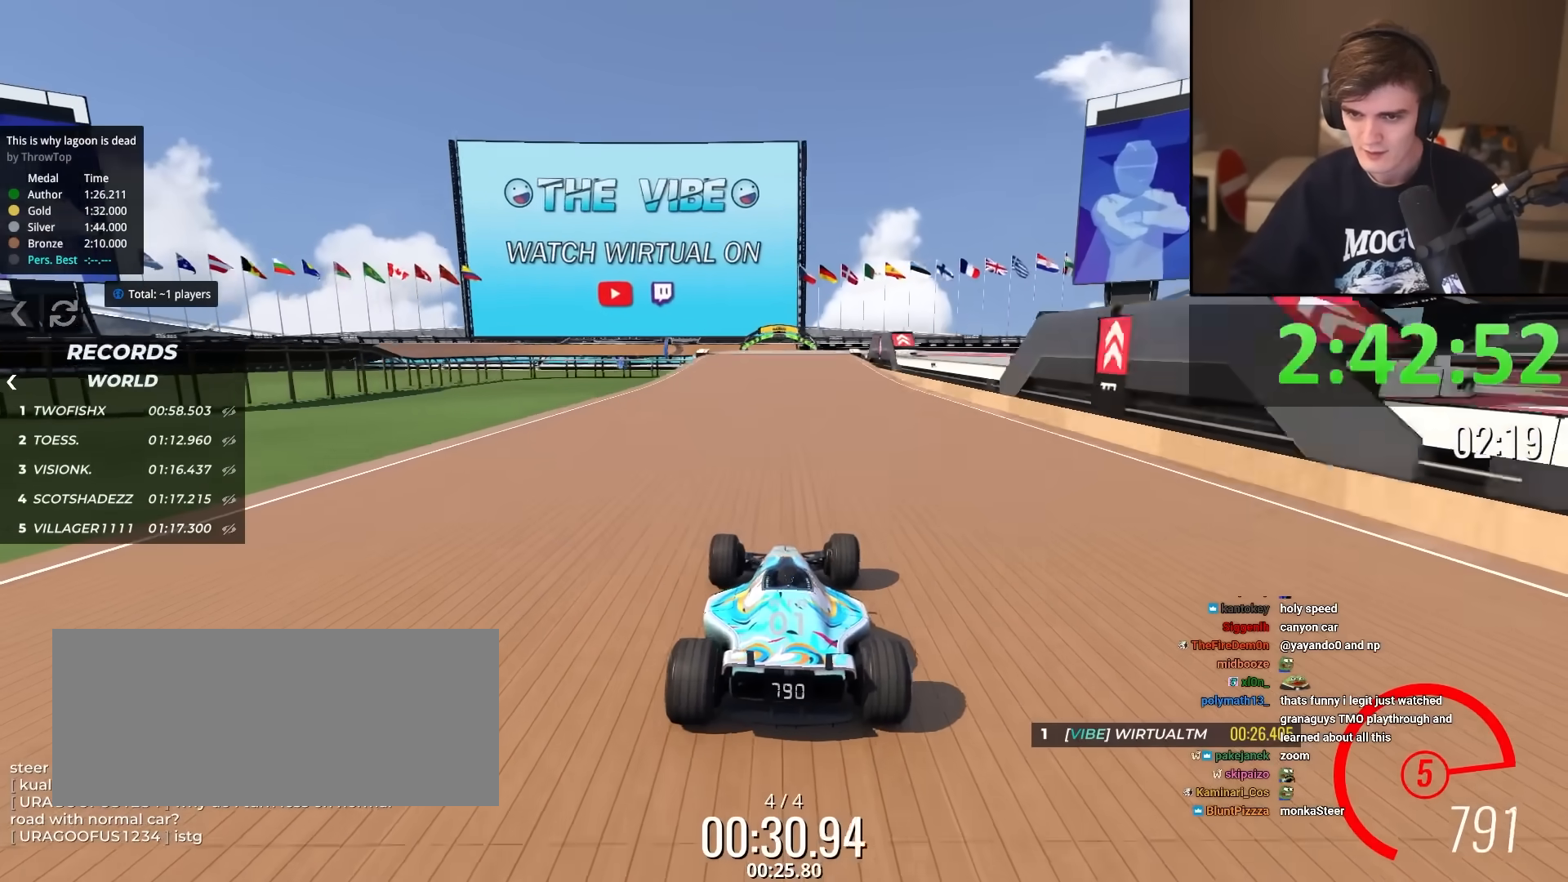
{"keys": ["down"], "events": [[16, "right", "down"], [66, "right", "up"], [116, "up", "up"], [200, "down", "down"], [350, "left", "down"], [400, "left", "up"]]}
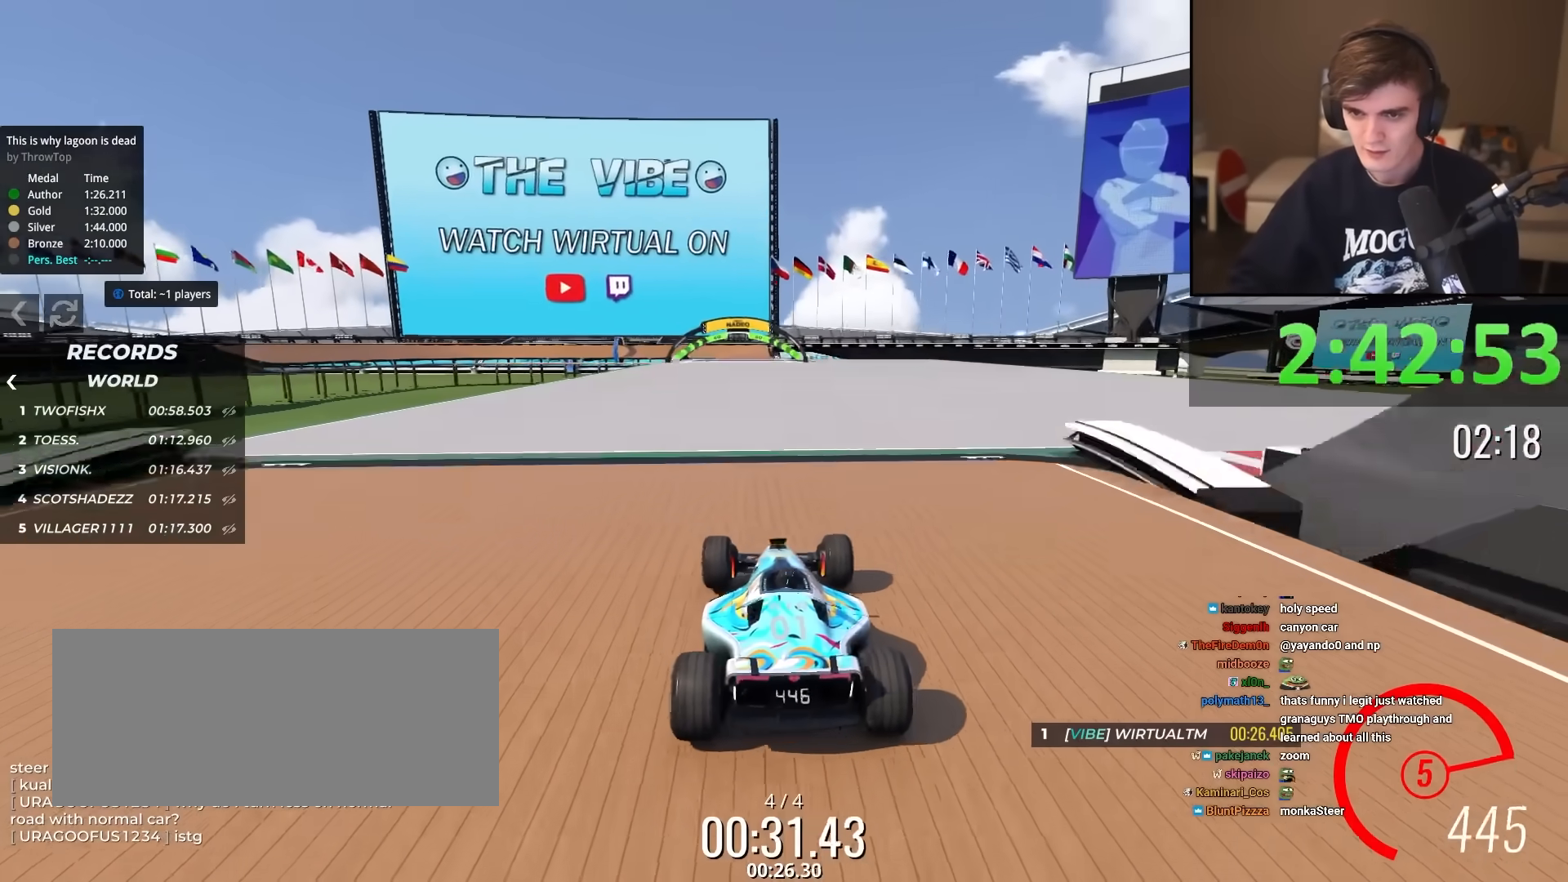
{"keys": ["up"], "events": [[84, "down", "up"], [184, "right", "down"], [184, "up", "down"], [267, "right", "up"], [417, "right", "down"], [501, "right", "up"]]}